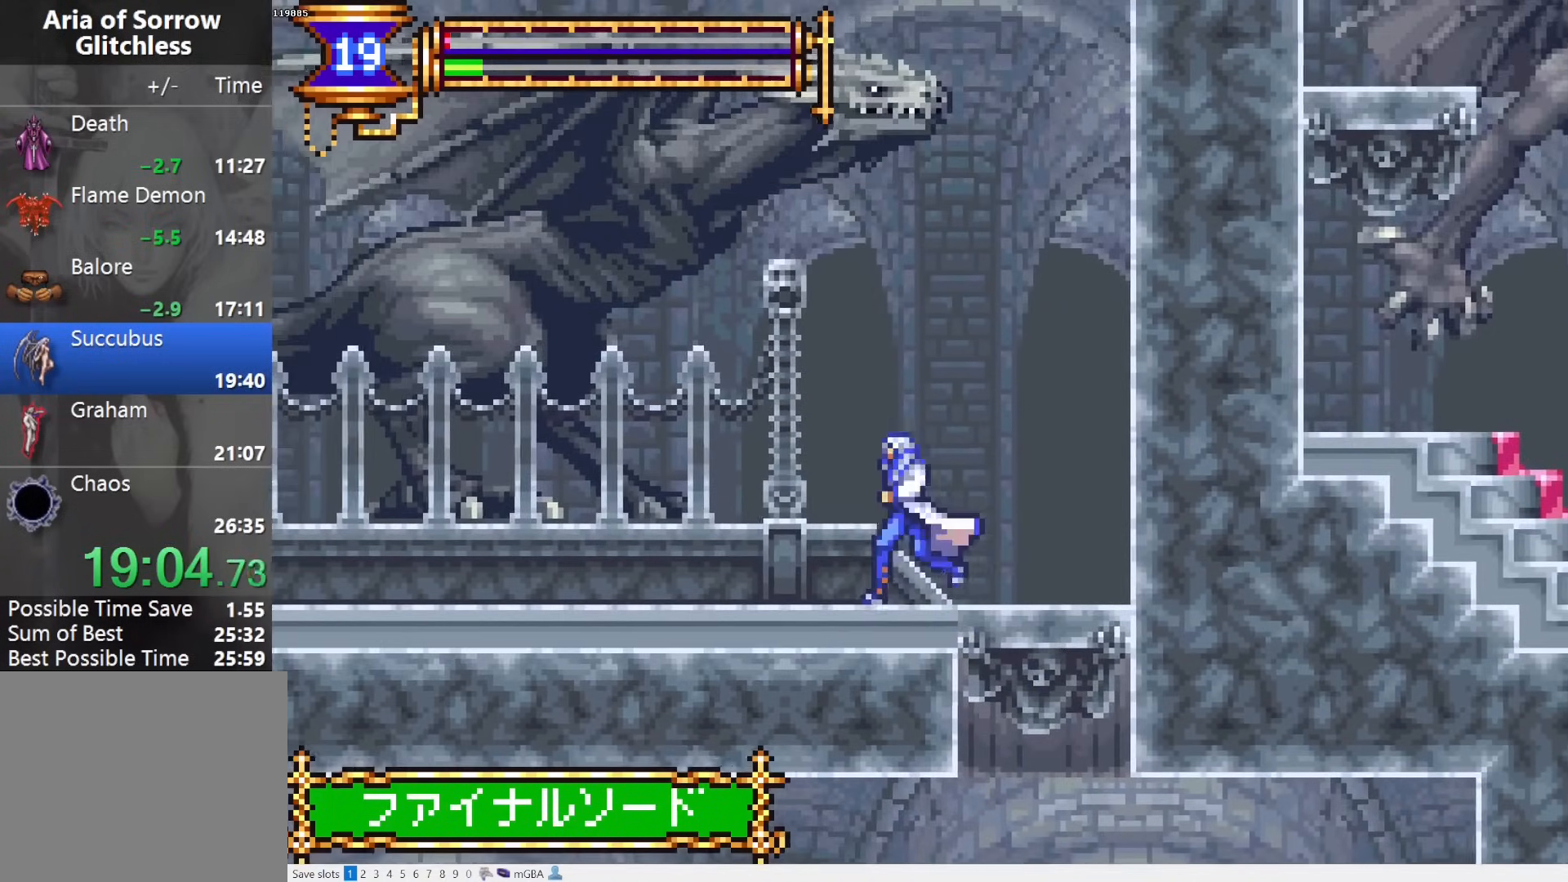
Gameplay with a controller (PlayStation layout); each line is a JSON object with the inputs held at the frame after it (dt_ms = milliseconds from this image to that frame). "events" lists button and stick changes between this image and that frame as [ms after this image, input, new state], when the widget could be followed in between. Not read: L3 R3 left_stick right_stick.
{"dt_ms": 500, "buttons": ["DPAD_DOWN", "DPAD_LEFT"], "events": [[50, "DPAD_LEFT", "up"], [83, "DPAD_RIGHT", "down"], [133, "L1", "down"], [217, "DPAD_RIGHT", "up"], [233, "CROSS", "down"], [283, "CROSS", "up"], [283, "DPAD_LEFT", "down"], [283, "L1", "up"], [350, "DPAD_DOWN", "down"], [367, "CROSS", "down"], [467, "CROSS", "up"]]}
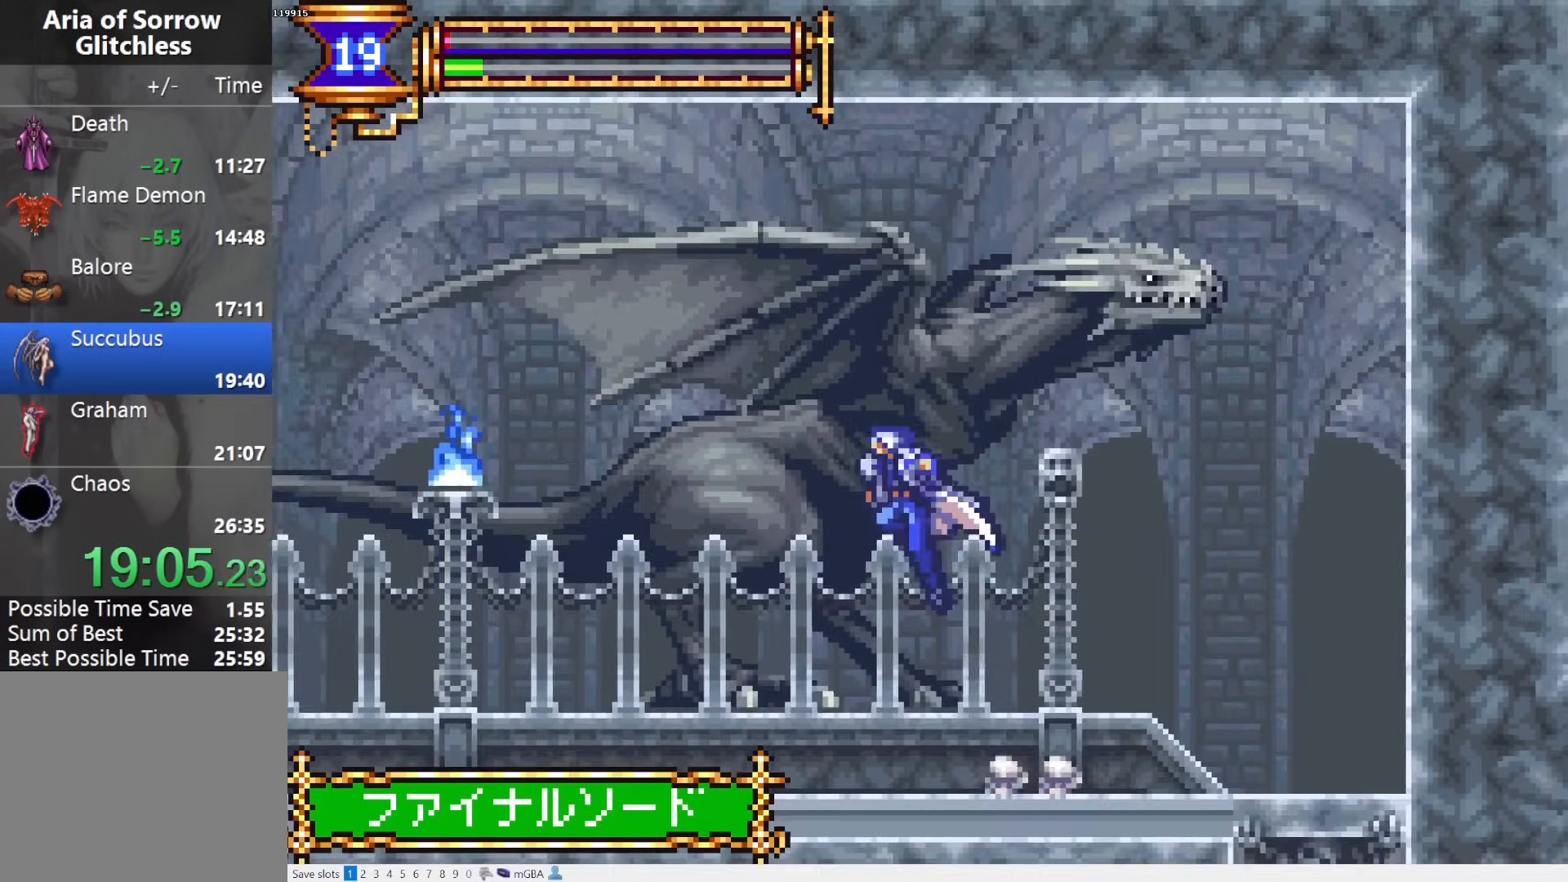
{"dt_ms": 500, "buttons": ["CROSS", "DPAD_LEFT"], "events": [[33, "CROSS", "down"], [133, "CROSS", "up"], [133, "DPAD_LEFT", "up"], [167, "DPAD_DOWN", "up"], [167, "DPAD_RIGHT", "down"], [250, "L1", "down"], [267, "DPAD_RIGHT", "up"], [333, "CROSS", "down"], [400, "DPAD_LEFT", "down"], [400, "L1", "up"]]}
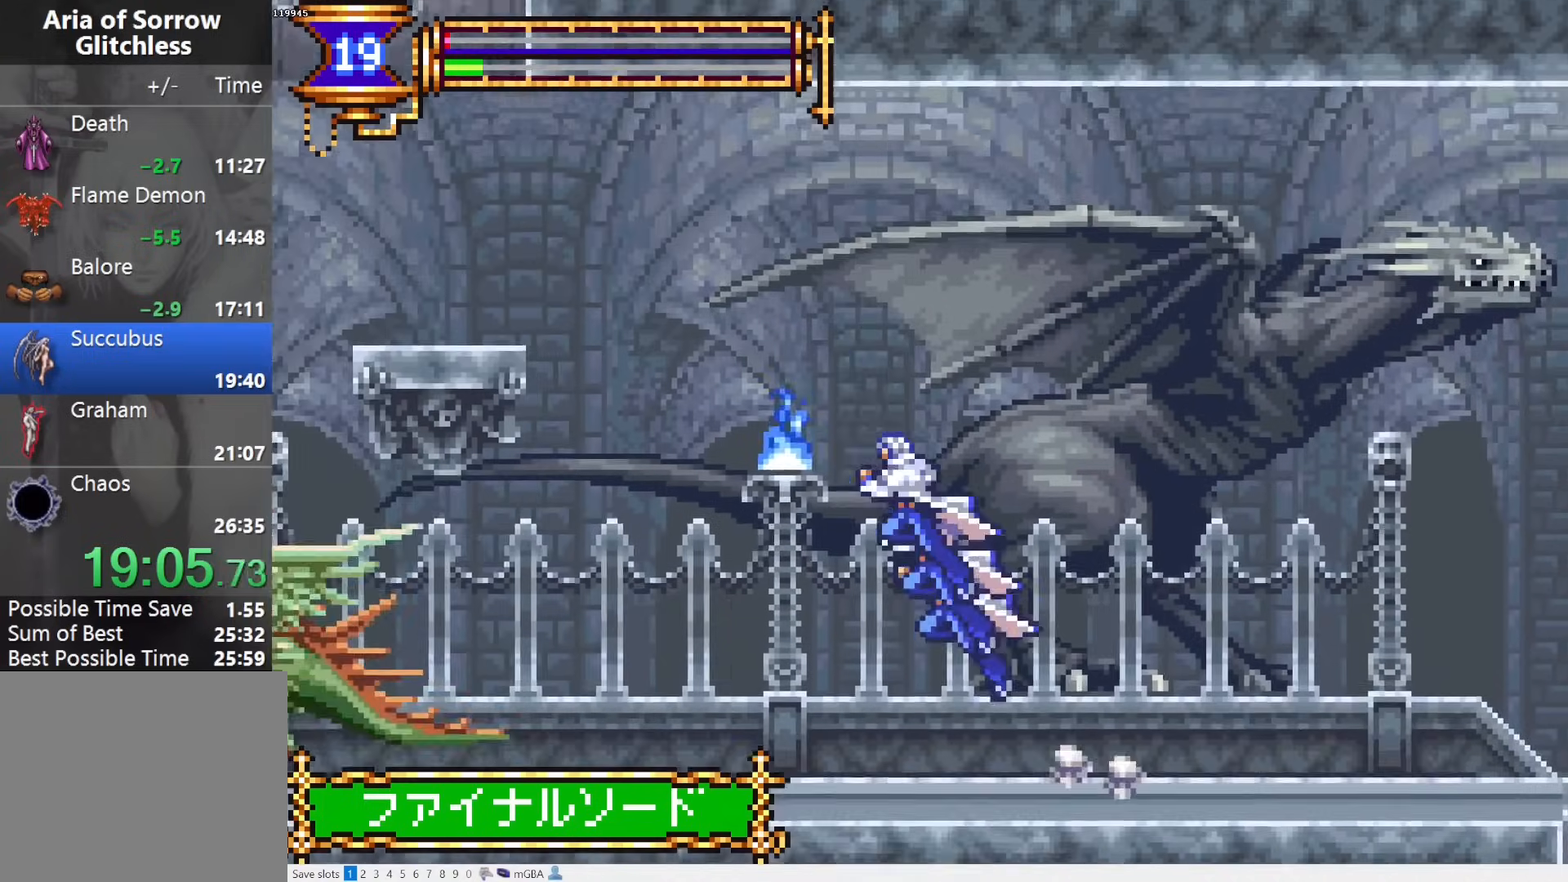
{"dt_ms": 500, "buttons": ["CROSS", "DPAD_LEFT"], "events": [[300, "CROSS", "up"], [350, "CROSS", "down"]]}
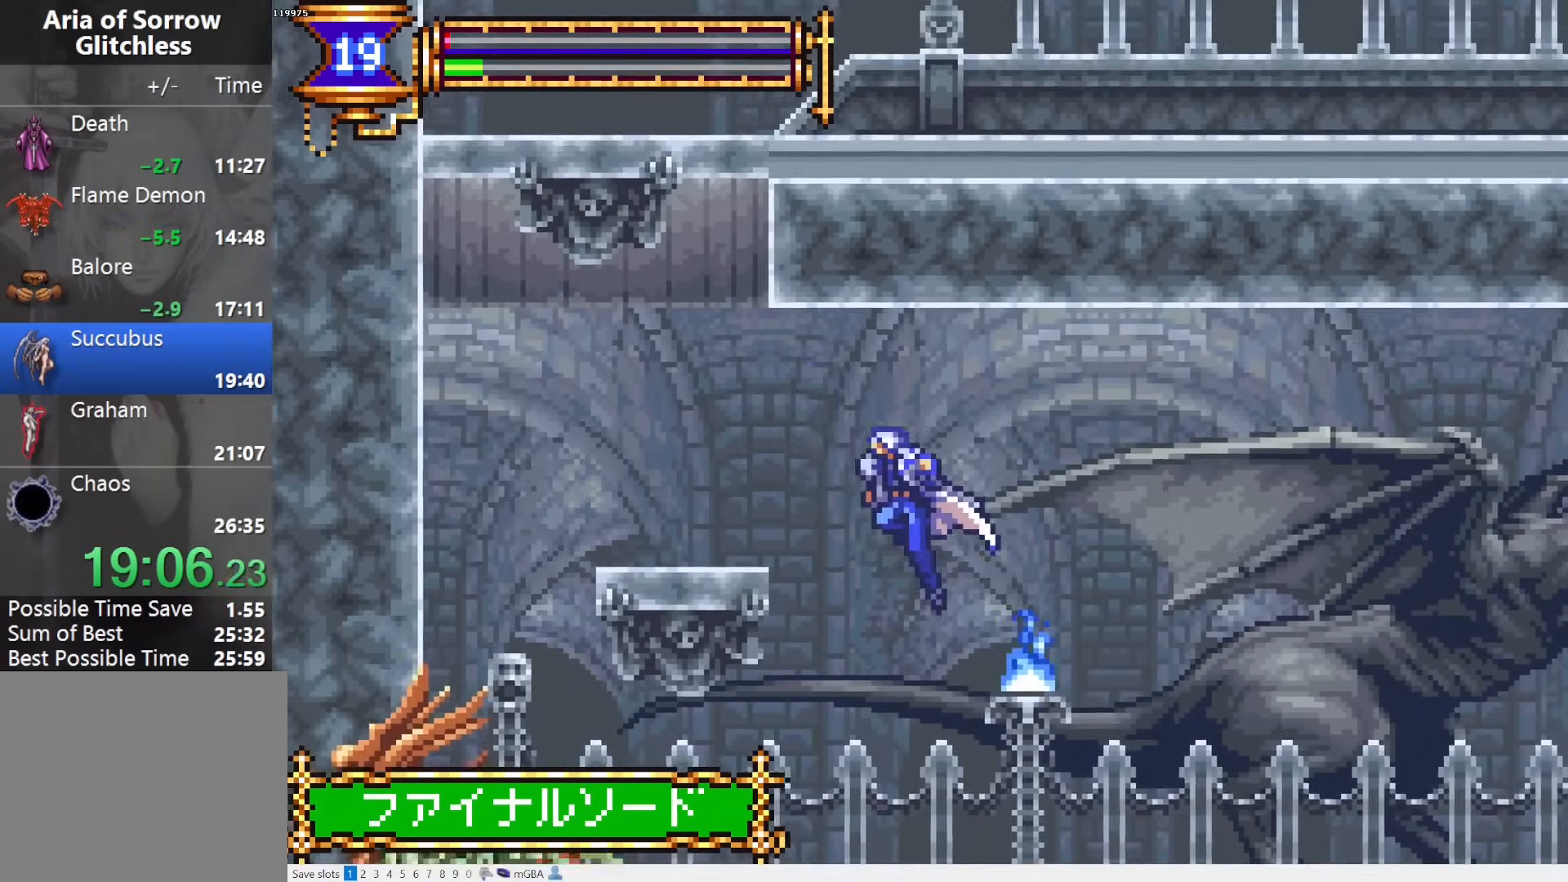
{"dt_ms": 500, "buttons": ["CROSS", "DPAD_LEFT"], "events": [[183, "CROSS", "up"], [433, "CROSS", "down"]]}
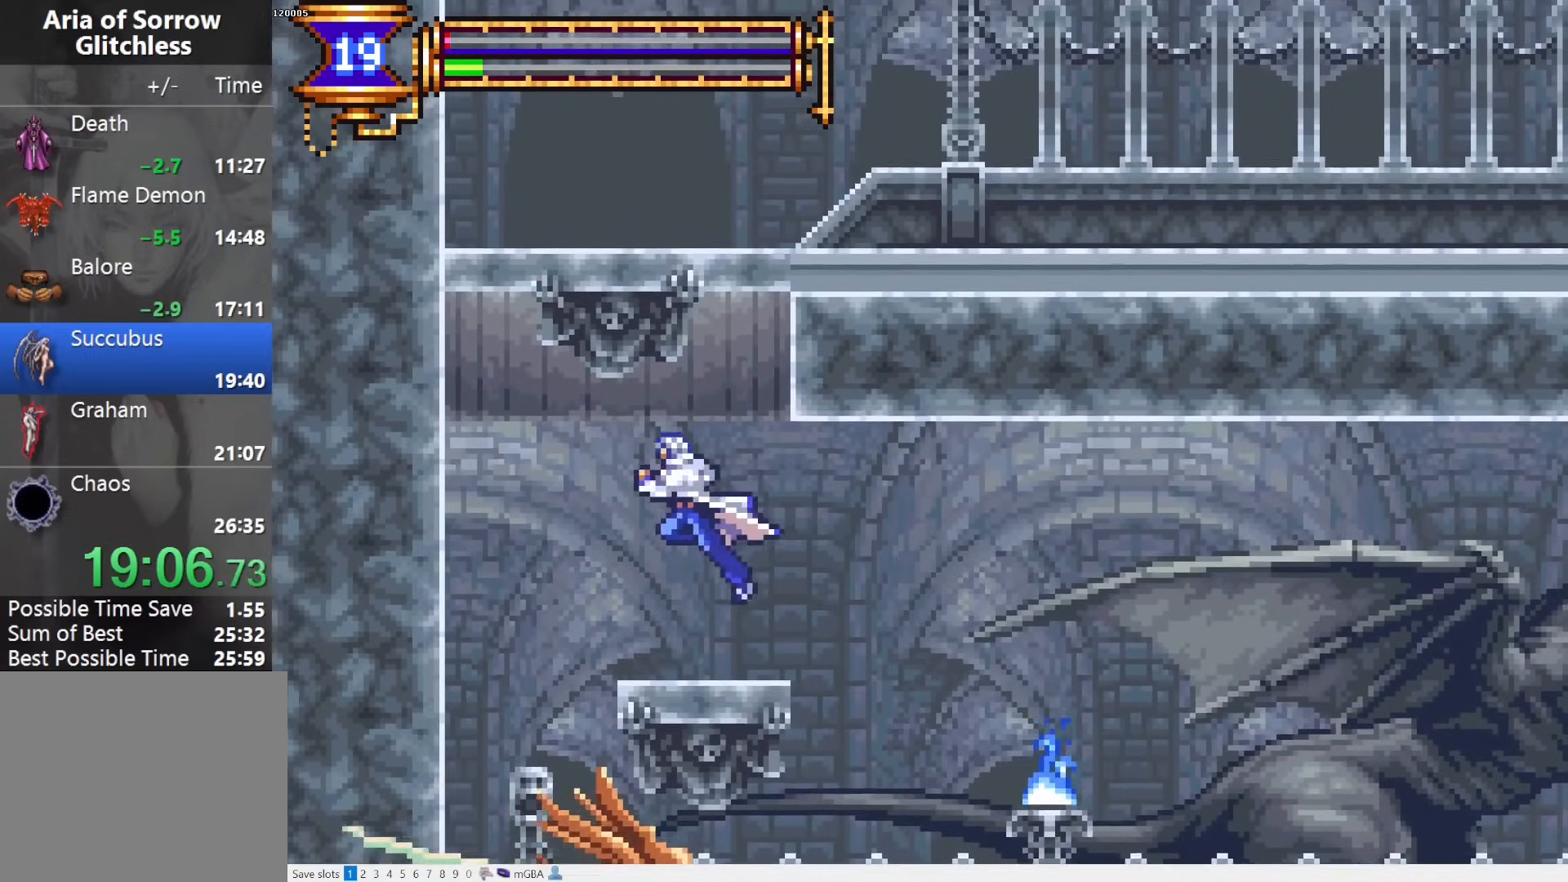
{"dt_ms": 500, "buttons": ["DPAD_RIGHT"], "events": [[33, "DPAD_LEFT", "up"], [100, "DPAD_RIGHT", "down"], [167, "CROSS", "up"], [217, "CROSS", "down"], [483, "CROSS", "up"]]}
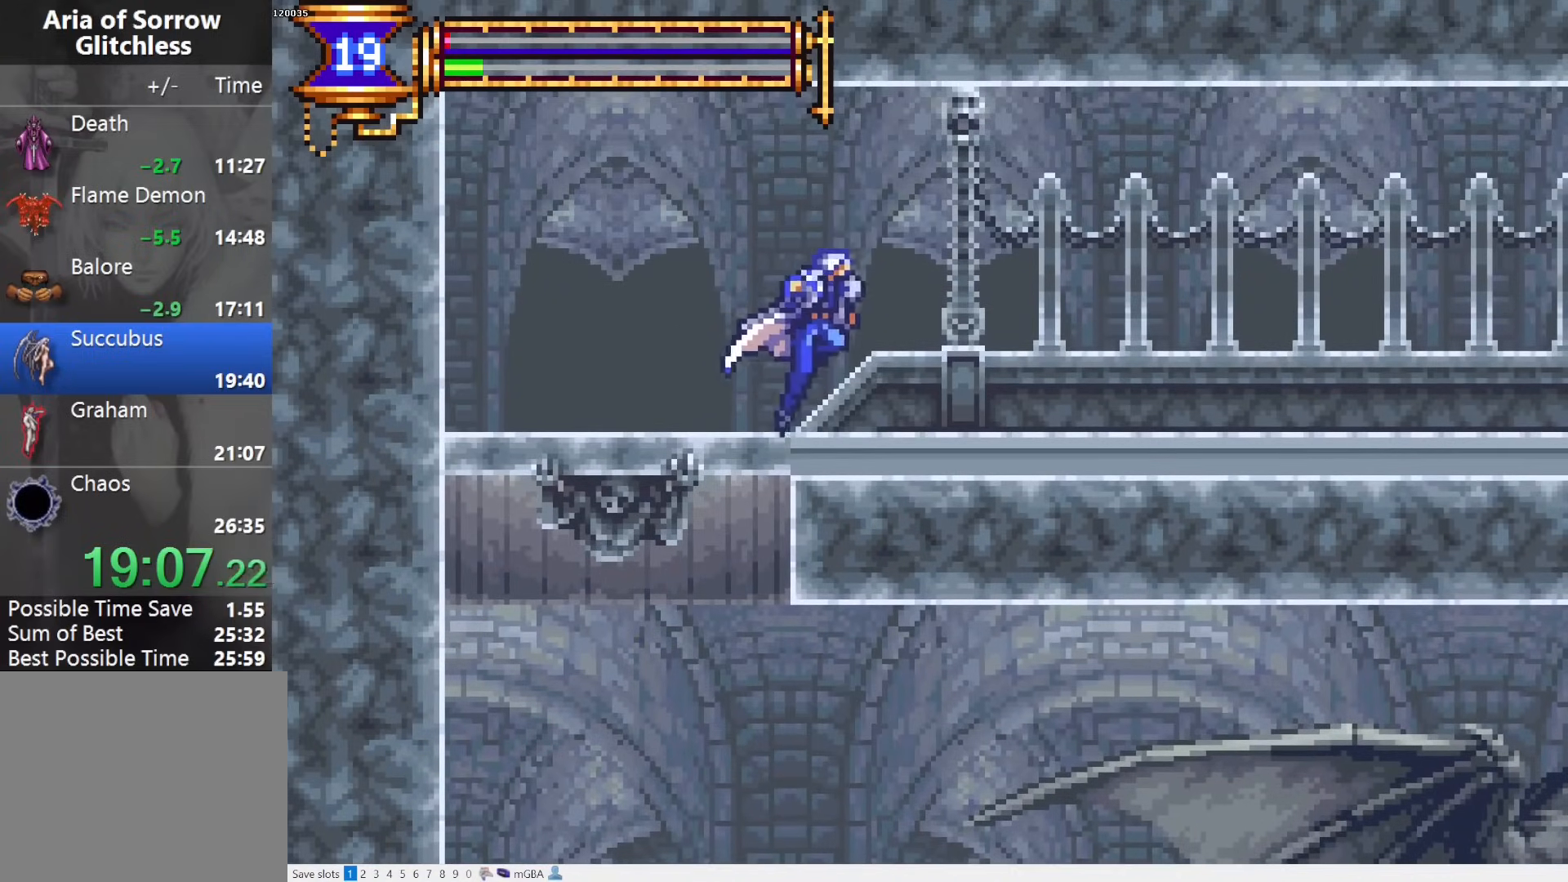
{"dt_ms": 500, "buttons": ["DPAD_DOWN", "DPAD_RIGHT"], "events": [[133, "DPAD_RIGHT", "up"], [183, "DPAD_LEFT", "down"], [217, "L1", "down"], [317, "CROSS", "down"], [317, "DPAD_LEFT", "up"], [367, "CROSS", "up"], [383, "DPAD_RIGHT", "down"], [400, "L1", "up"], [417, "DPAD_DOWN", "down"], [433, "CROSS", "down"], [467, "CROSS", "up"]]}
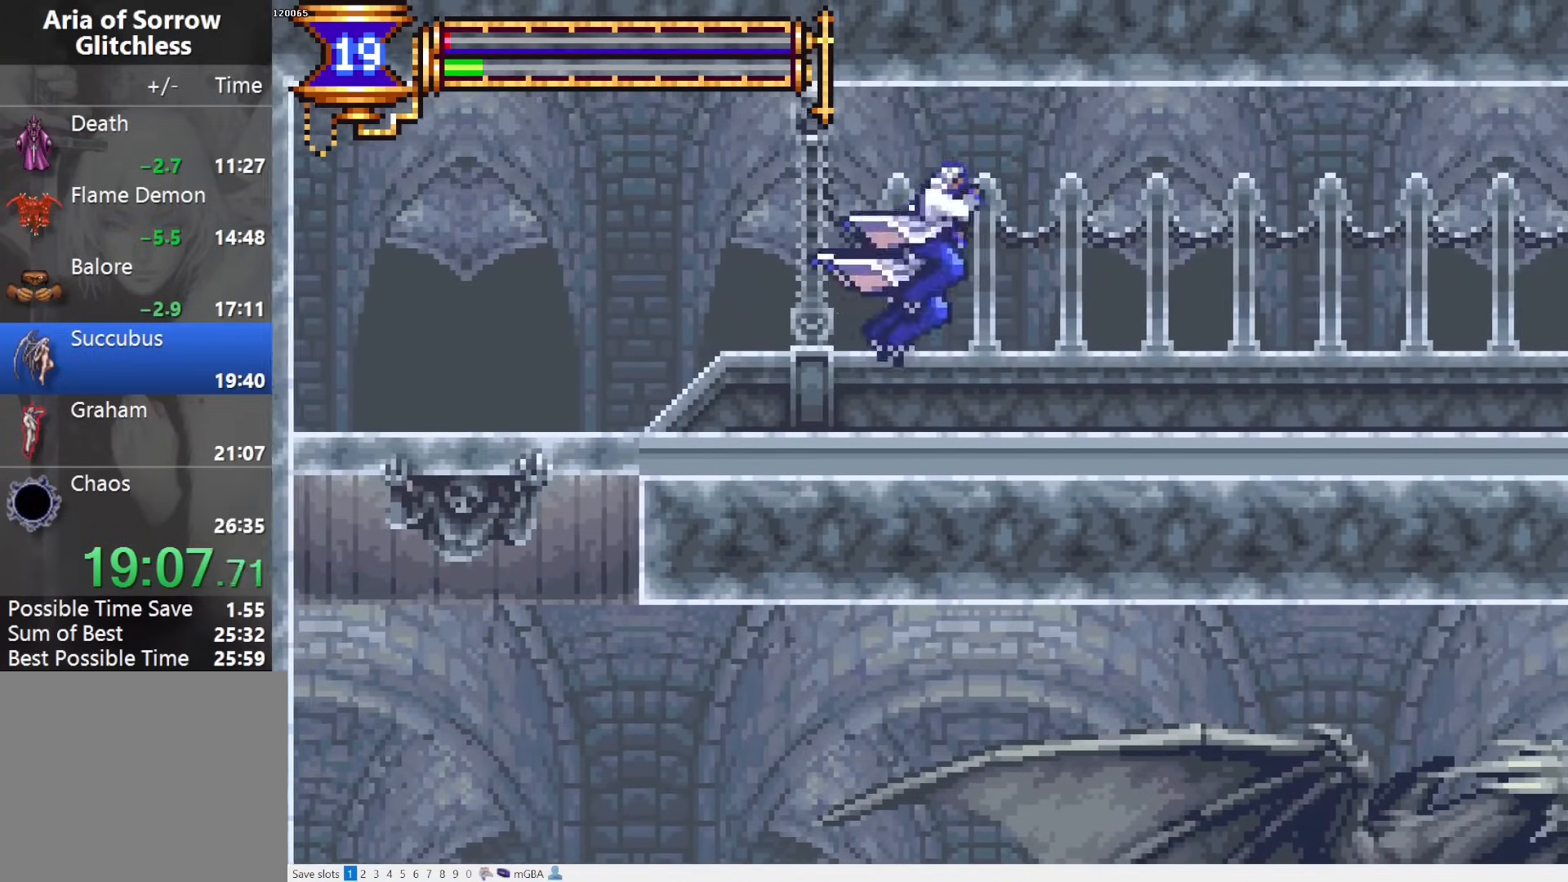
{"dt_ms": 500, "buttons": ["DPAD_DOWN", "DPAD_RIGHT"], "events": [[67, "CROSS", "down"], [133, "DPAD_RIGHT", "up"], [167, "CROSS", "up"], [167, "DPAD_DOWN", "up"], [167, "DPAD_LEFT", "down"], [233, "L1", "down"], [300, "CROSS", "down"], [300, "DPAD_LEFT", "up"], [367, "CROSS", "up"], [367, "DPAD_RIGHT", "down"], [400, "L1", "up"], [417, "DPAD_DOWN", "down"], [467, "CROSS", "down"], [500, "CROSS", "up"]]}
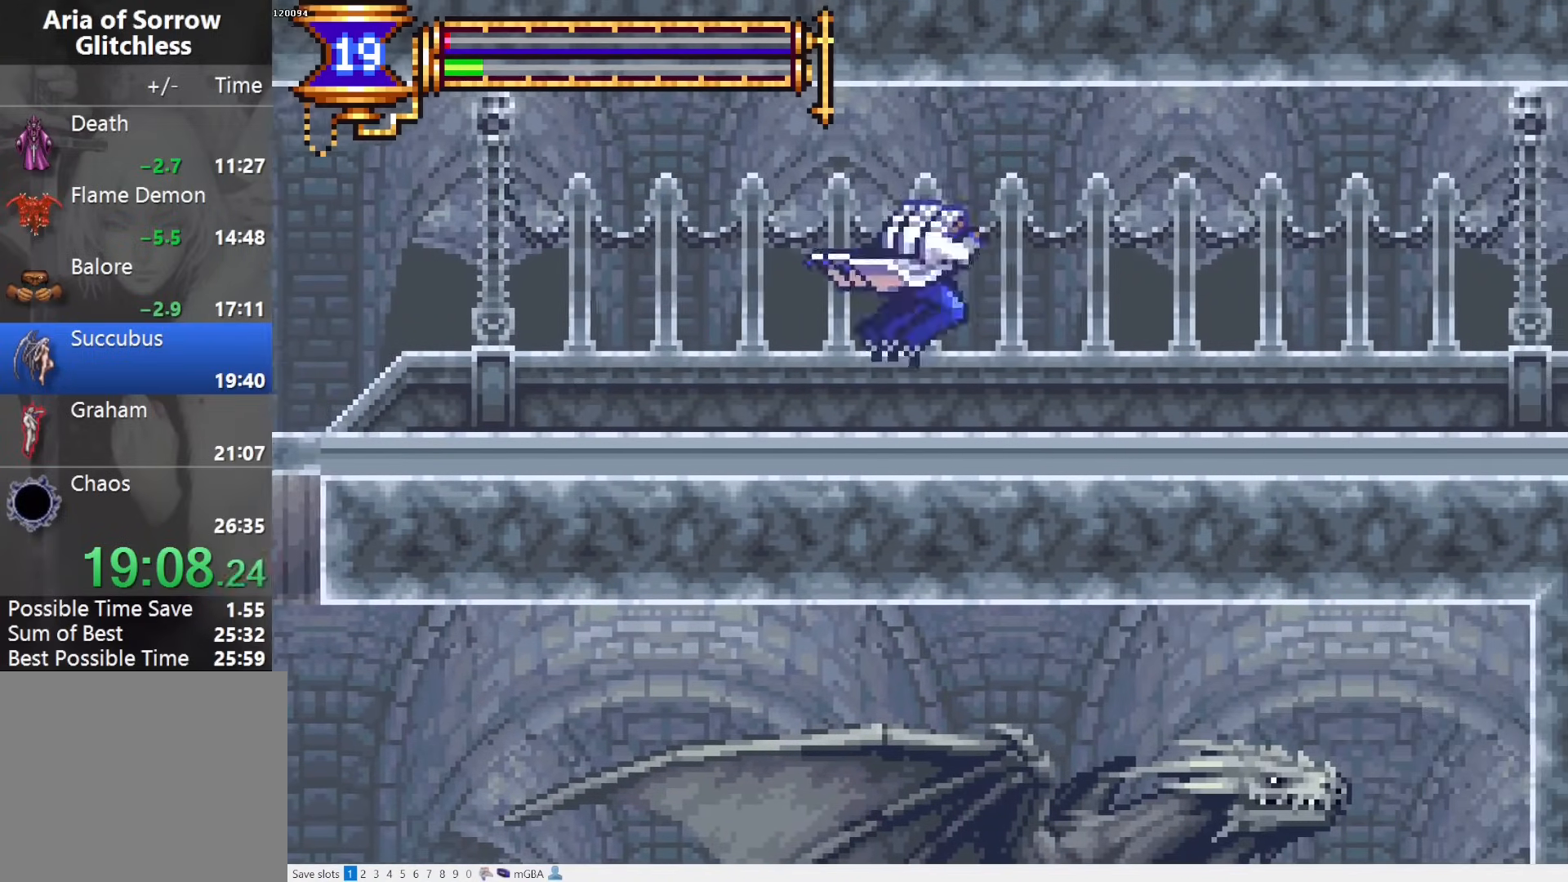
{"dt_ms": 500, "buttons": ["CROSS", "DPAD_DOWN", "DPAD_RIGHT"], "events": [[50, "CROSS", "down"], [133, "DPAD_RIGHT", "up"], [167, "DPAD_LEFT", "down"], [183, "CROSS", "up"], [200, "DPAD_DOWN", "up"], [233, "L1", "down"], [317, "DPAD_LEFT", "up"], [333, "CROSS", "down"], [383, "CROSS", "up"], [383, "DPAD_RIGHT", "down"], [383, "L1", "up"], [433, "DPAD_DOWN", "down"], [467, "CROSS", "down"]]}
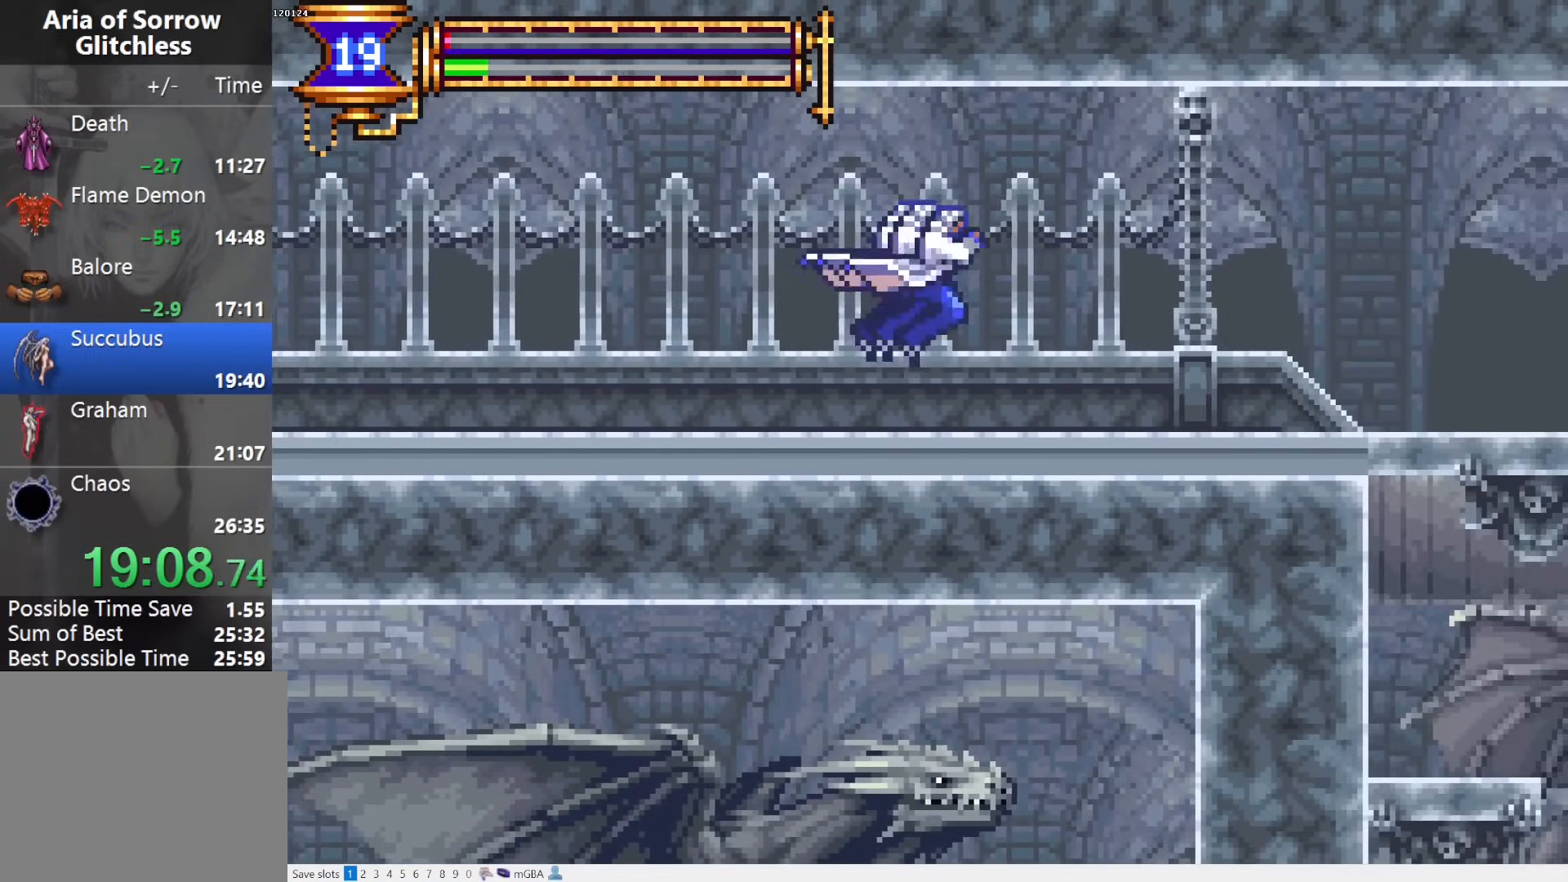
{"dt_ms": 500, "buttons": ["CROSS", "DPAD_DOWN", "DPAD_RIGHT"], "events": [[33, "CROSS", "up"], [100, "CROSS", "down"], [200, "DPAD_RIGHT", "up"], [217, "CROSS", "up"], [217, "DPAD_LEFT", "down"], [233, "DPAD_DOWN", "up"], [283, "L1", "down"], [333, "DPAD_LEFT", "up"], [367, "CROSS", "down"], [417, "DPAD_RIGHT", "down"], [433, "CROSS", "up"], [433, "L1", "up"], [500, "CROSS", "down"], [500, "DPAD_DOWN", "down"]]}
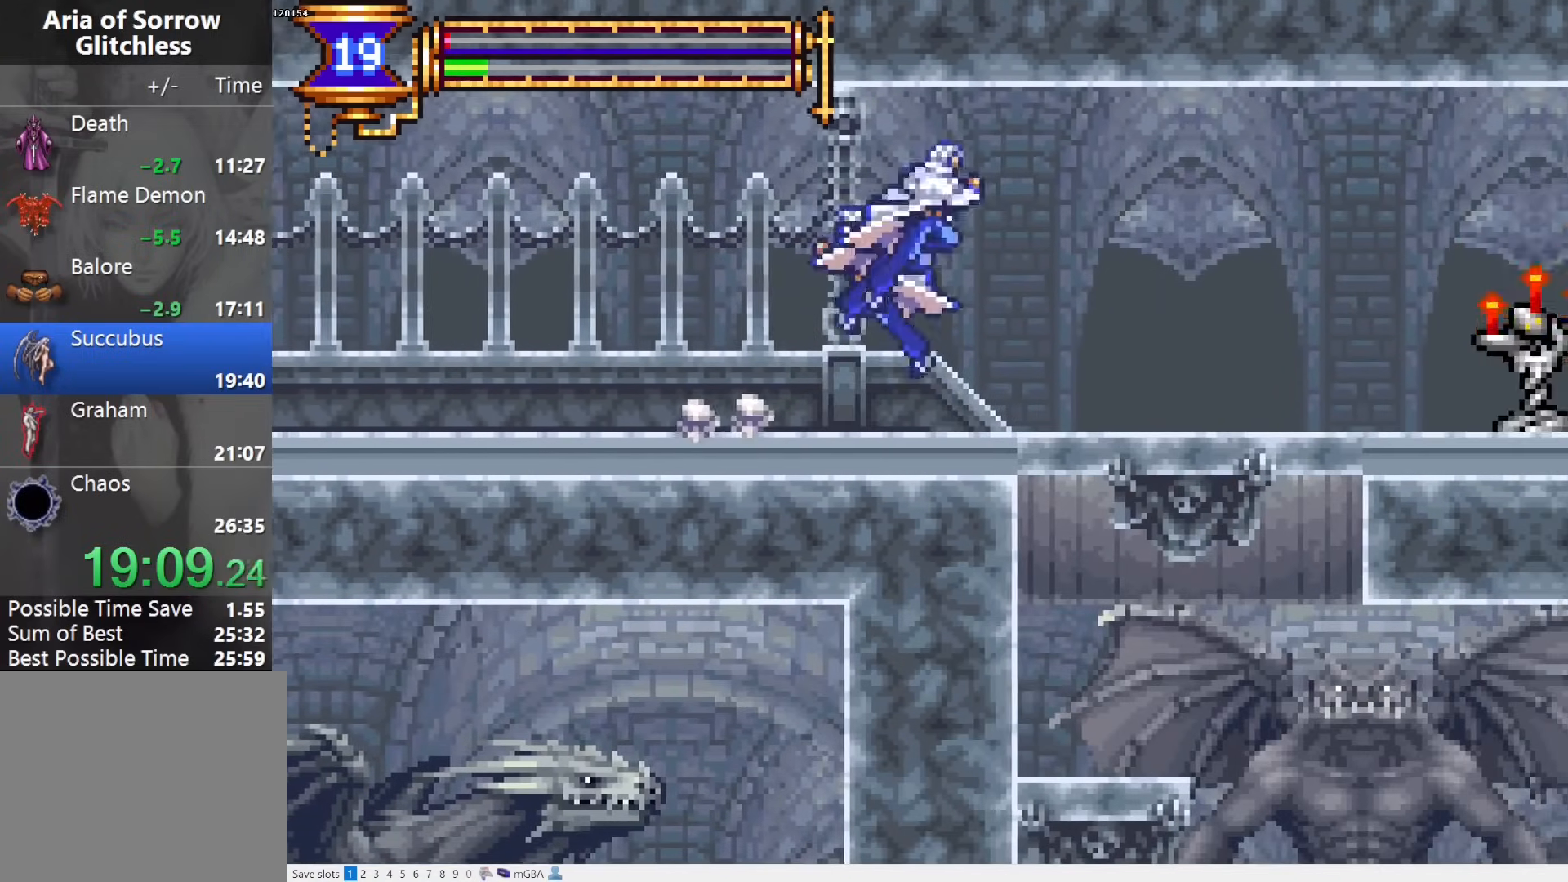
{"dt_ms": 500, "buttons": ["DPAD_DOWN", "DPAD_RIGHT"], "events": [[67, "CROSS", "up"], [167, "CROSS", "down"], [233, "CROSS", "up"], [317, "CROSS", "down"], [450, "CROSS", "up"]]}
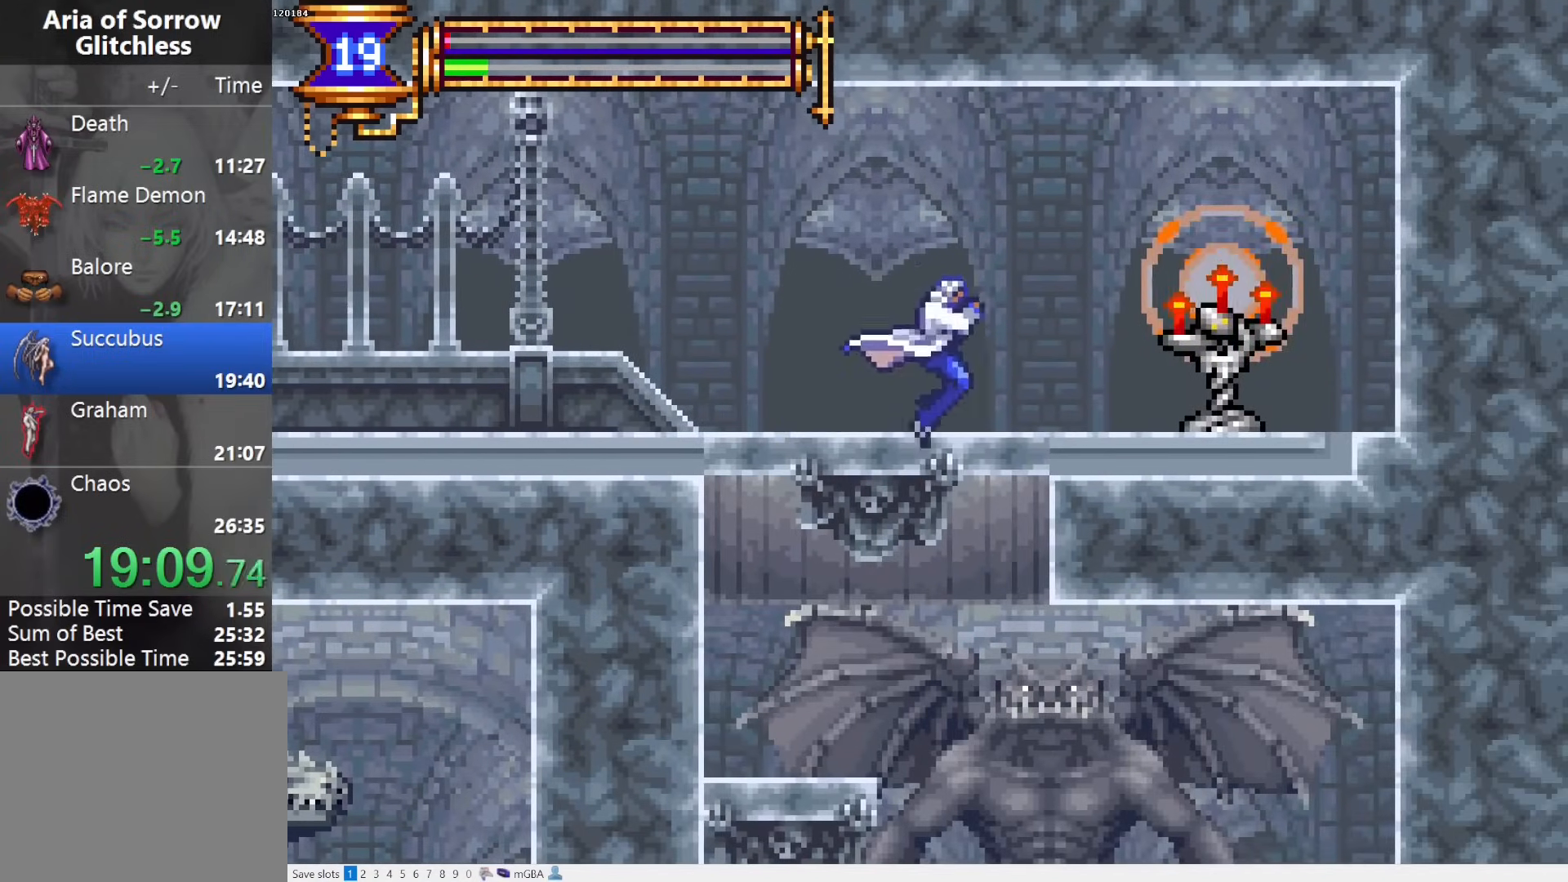
{"dt_ms": 500, "buttons": ["DPAD_RIGHT"], "events": [[233, "DPAD_DOWN", "up"], [267, "DPAD_RIGHT", "up"], [383, "DPAD_RIGHT", "down"]]}
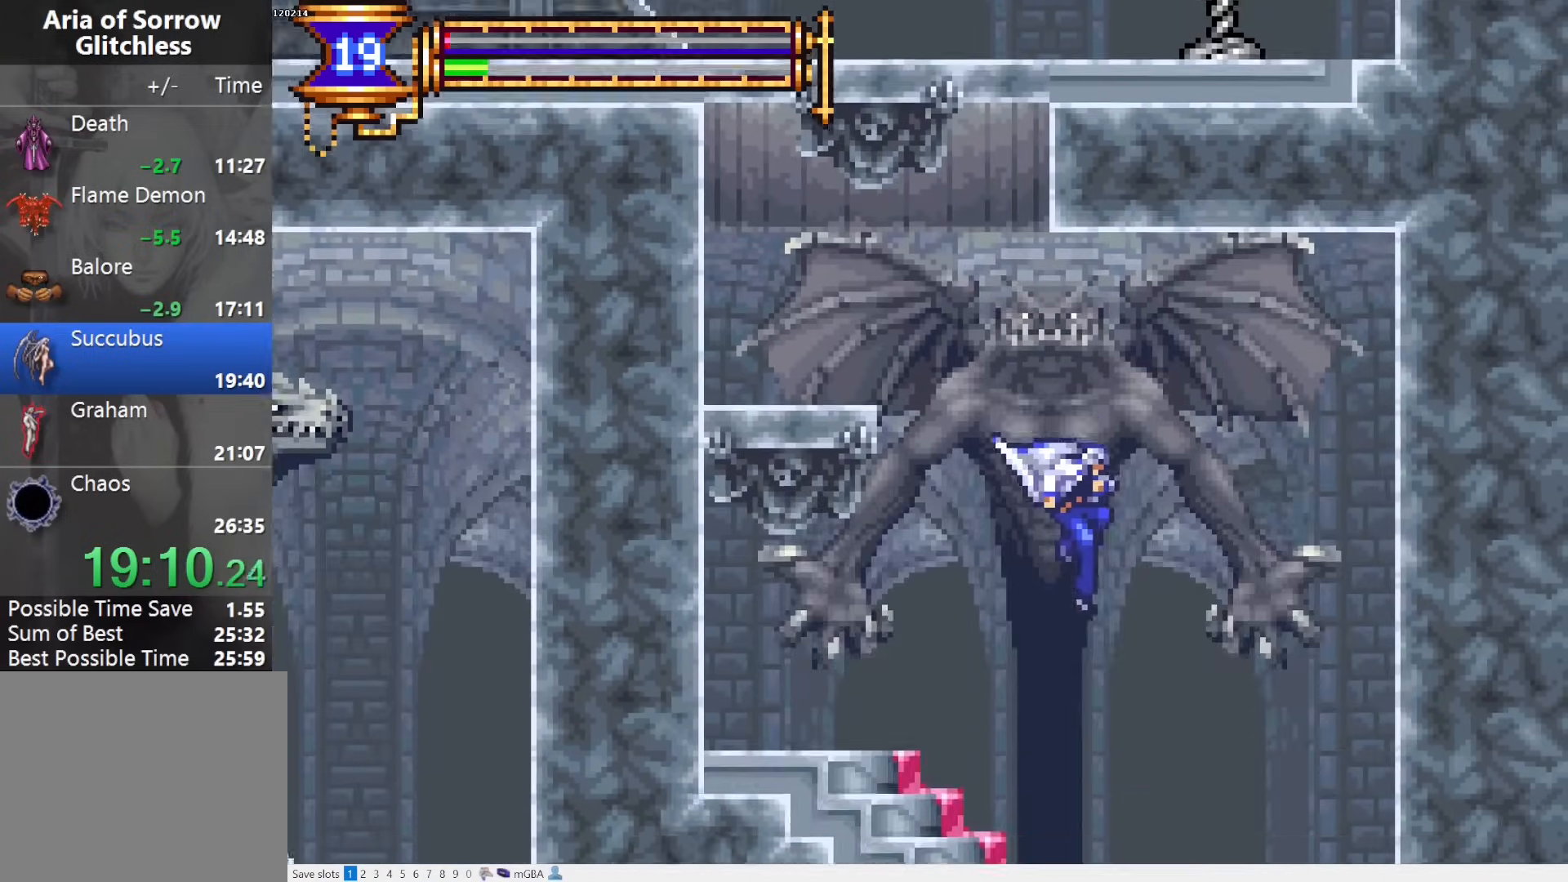
{"dt_ms": 500, "buttons": [], "events": [[50, "DPAD_RIGHT", "up"], [317, "DPAD_RIGHT", "down"], [383, "START", "down"], [400, "DPAD_RIGHT", "up"], [483, "START", "up"]]}
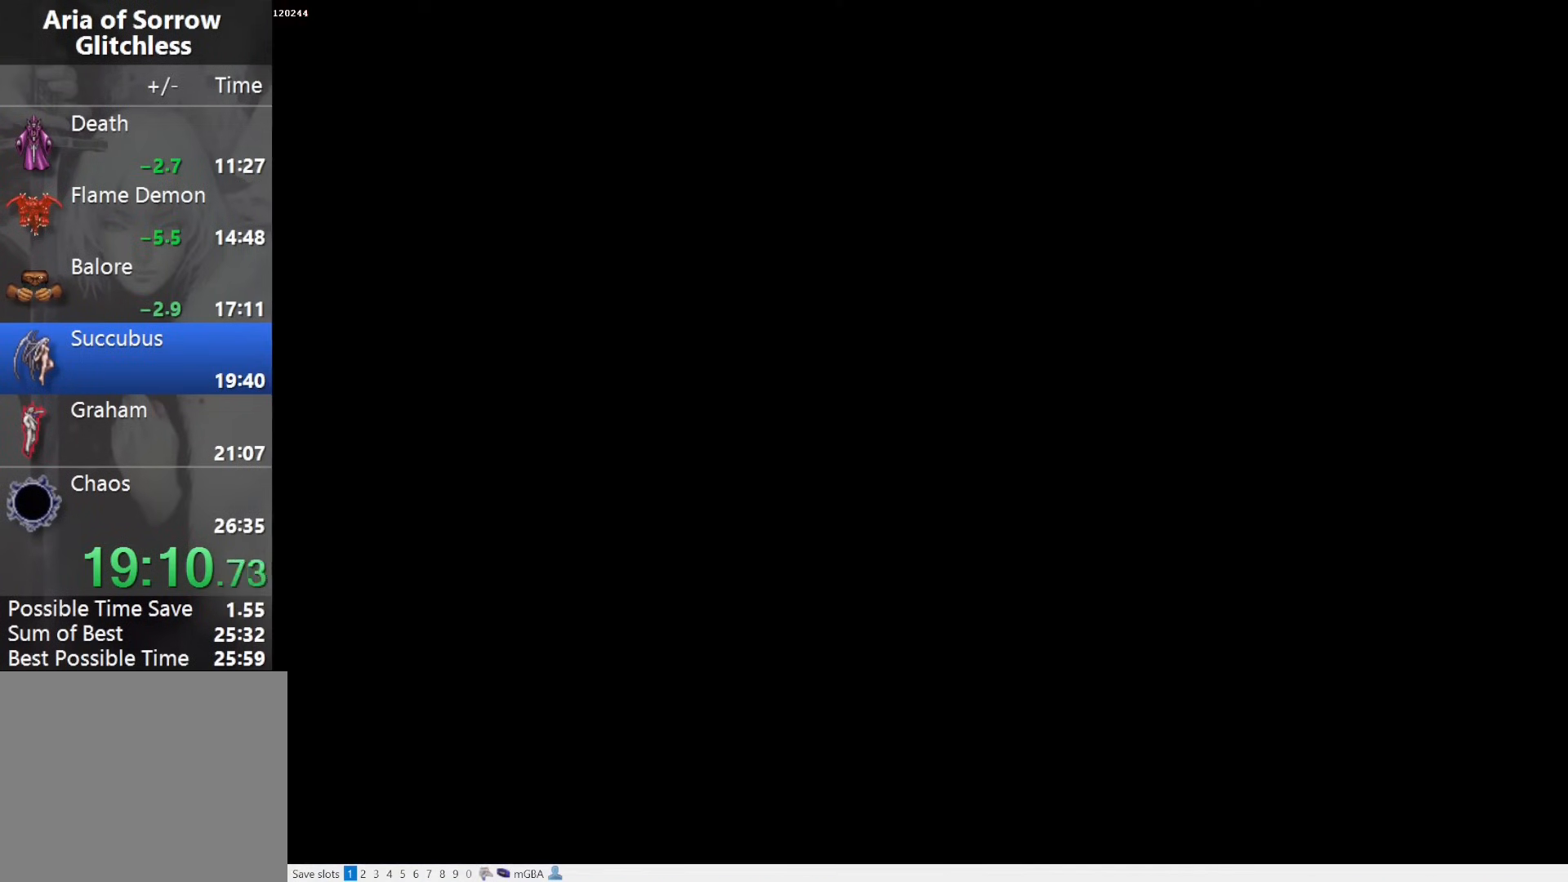
{"dt_ms": 500, "buttons": ["CROSS"], "events": [[100, "CROSS", "down"], [233, "CROSS", "up"], [383, "DPAD_DOWN", "down"], [483, "CROSS", "down"], [483, "DPAD_DOWN", "up"]]}
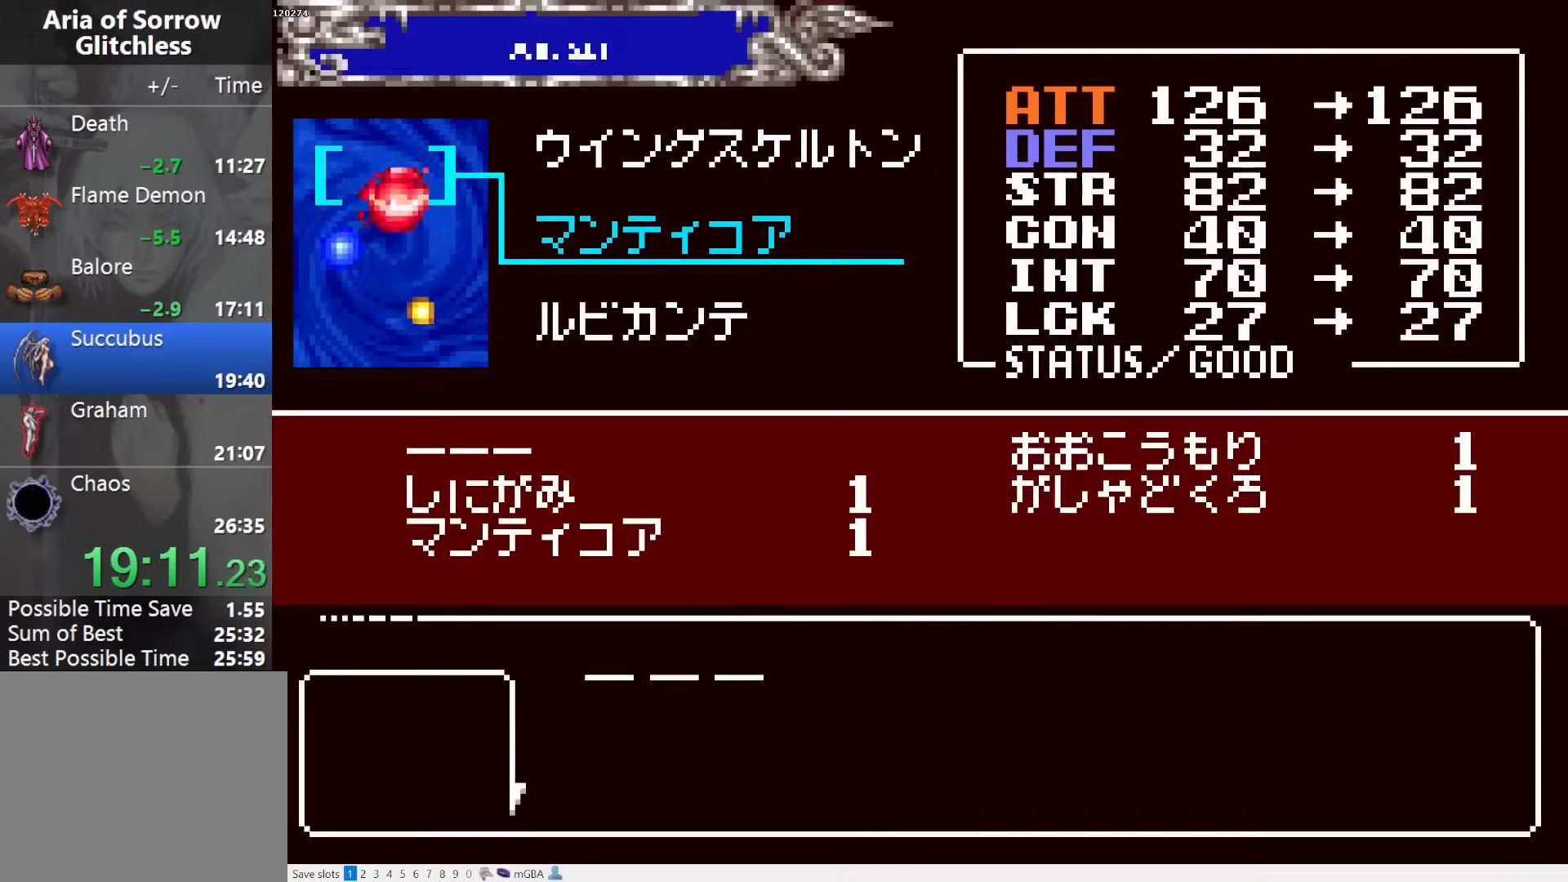
{"dt_ms": 500, "buttons": ["DPAD_DOWN"], "events": [[33, "CROSS", "up"], [50, "DPAD_RIGHT", "down"], [83, "CROSS", "down"], [117, "SQUARE", "down"], [167, "CROSS", "up"], [167, "DPAD_RIGHT", "up"], [233, "SQUARE", "up"], [467, "DPAD_DOWN", "down"]]}
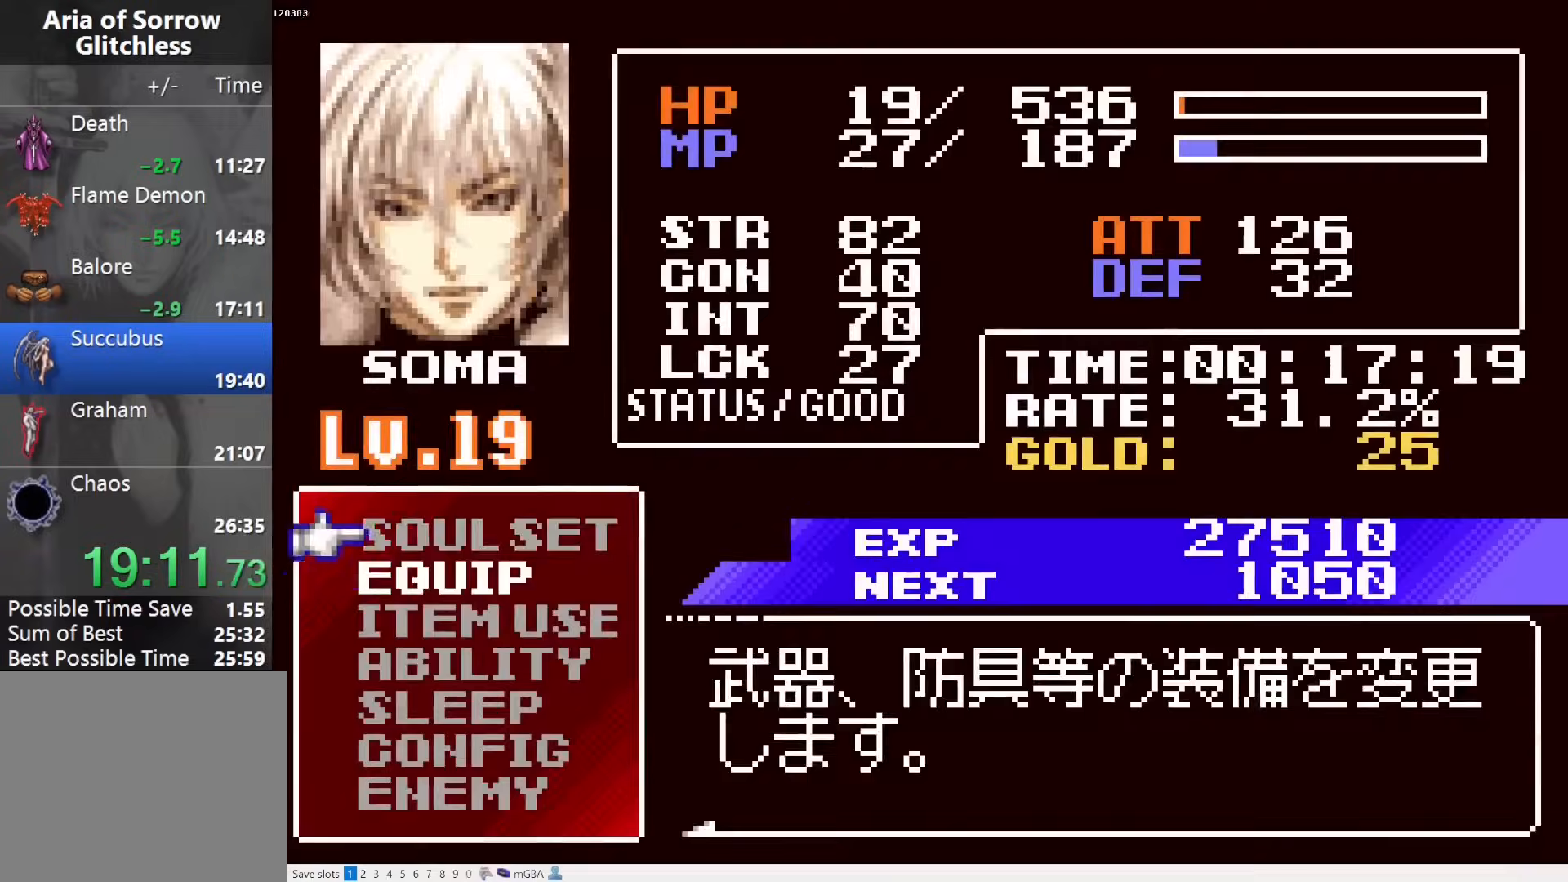
{"dt_ms": 500, "buttons": ["CROSS", "DPAD_RIGHT"], "events": [[33, "CROSS", "down"], [100, "CROSS", "up"], [100, "DPAD_DOWN", "up"], [367, "CROSS", "down"], [417, "CROSS", "up"], [433, "DPAD_RIGHT", "down"], [500, "CROSS", "down"]]}
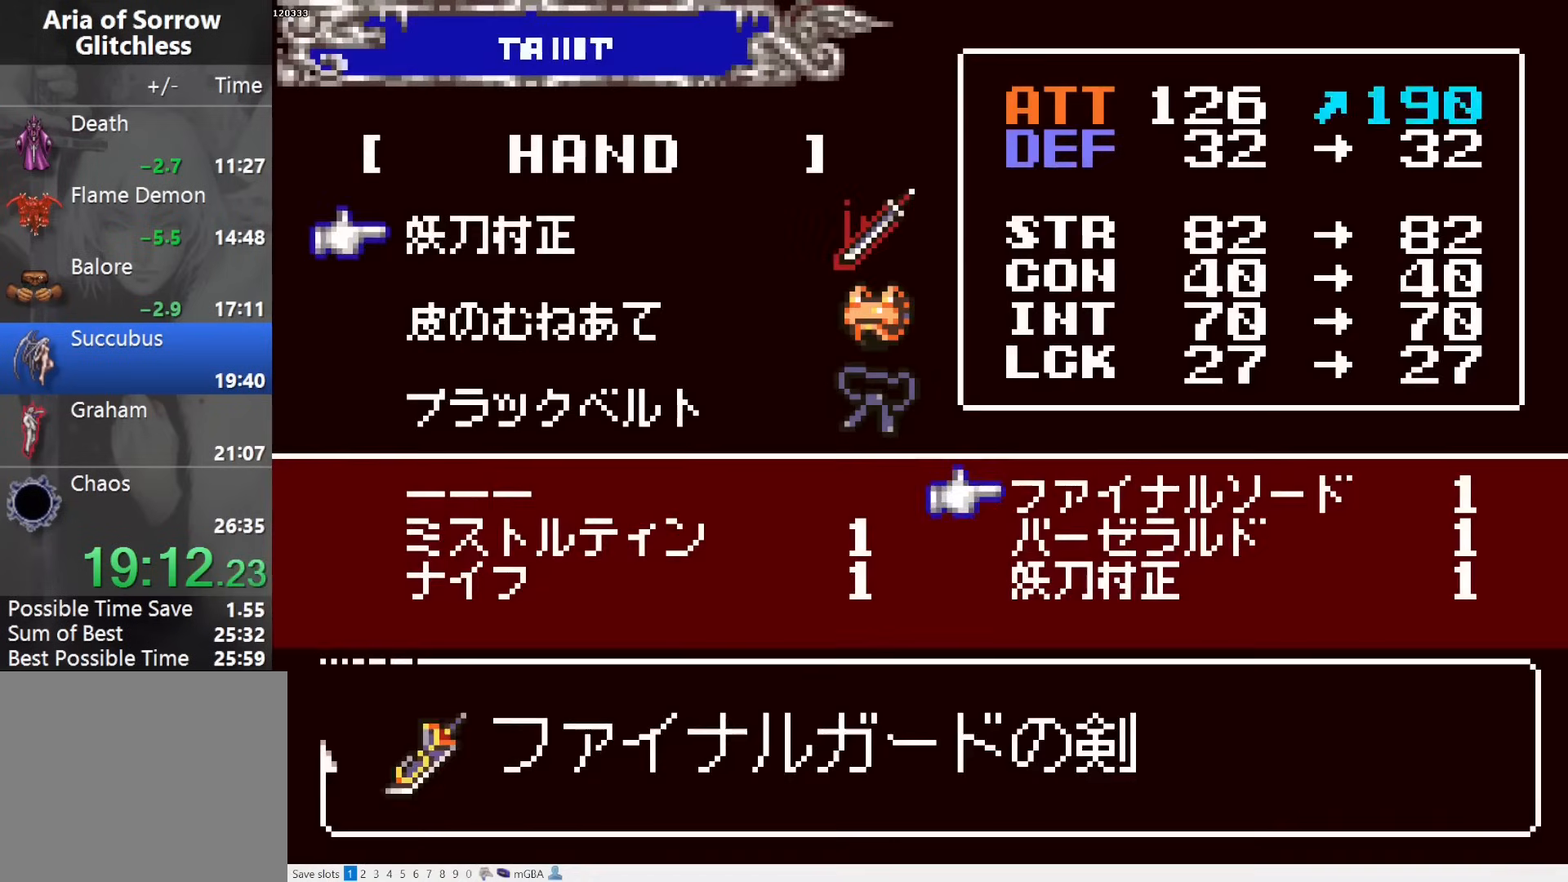
{"dt_ms": 500, "buttons": ["SQUARE"], "events": [[33, "DPAD_RIGHT", "up"], [100, "CROSS", "up"], [117, "DPAD_DOWN", "down"], [183, "CROSS", "down"], [250, "DPAD_DOWN", "up"], [267, "CROSS", "up"], [333, "DPAD_RIGHT", "down"], [367, "CROSS", "down"], [400, "DPAD_RIGHT", "up"], [433, "SQUARE", "down"], [467, "CROSS", "up"]]}
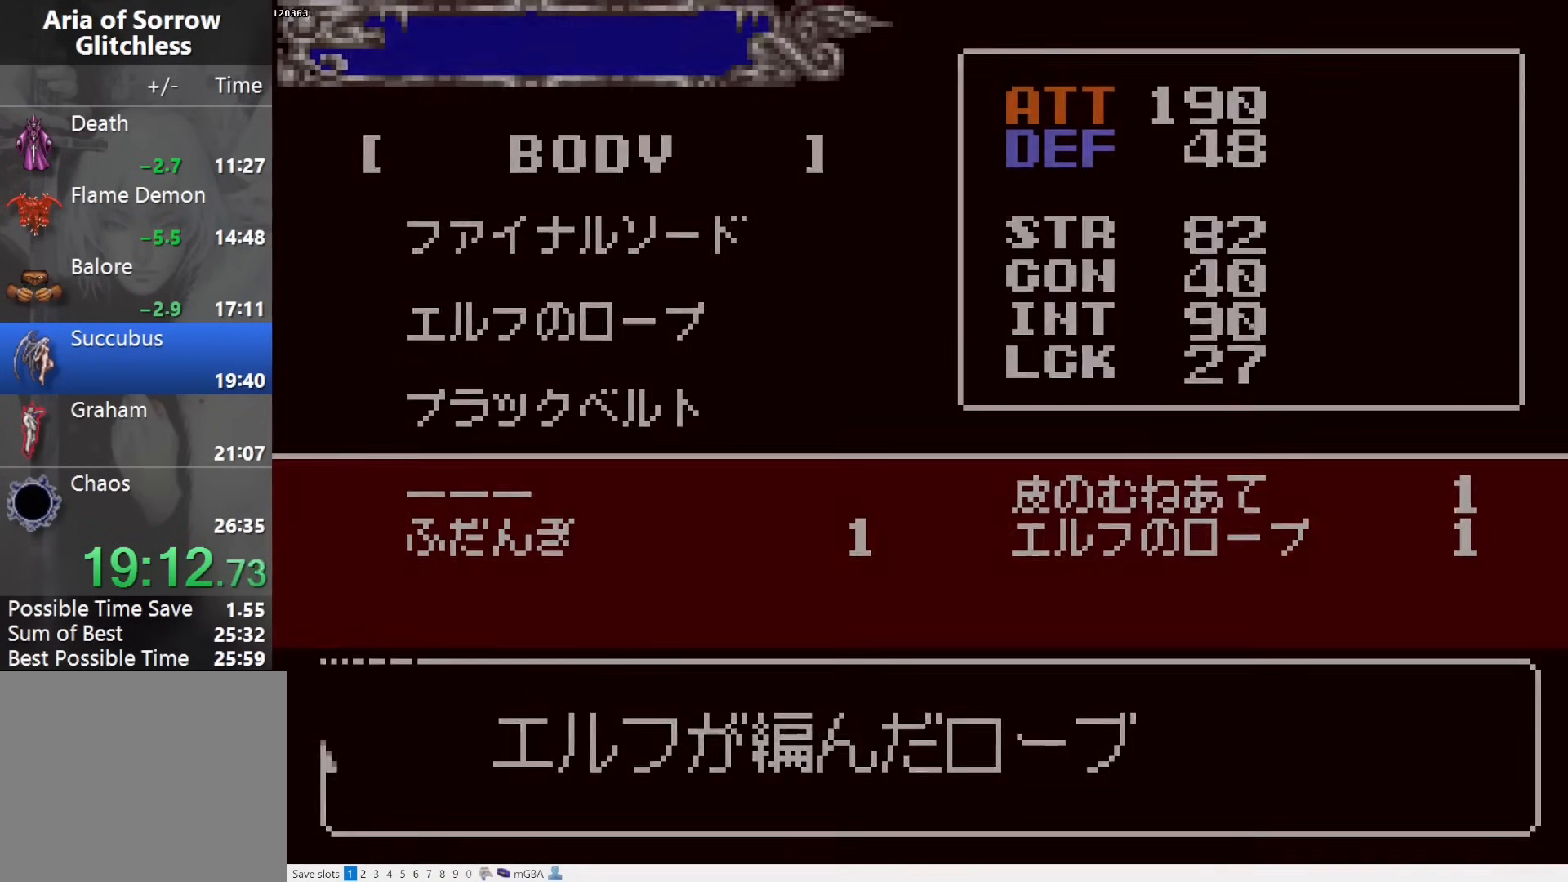
{"dt_ms": 500, "buttons": ["DPAD_RIGHT"], "events": [[33, "SQUARE", "up"], [233, "SQUARE", "down"], [317, "DPAD_RIGHT", "down"], [317, "SQUARE", "up"]]}
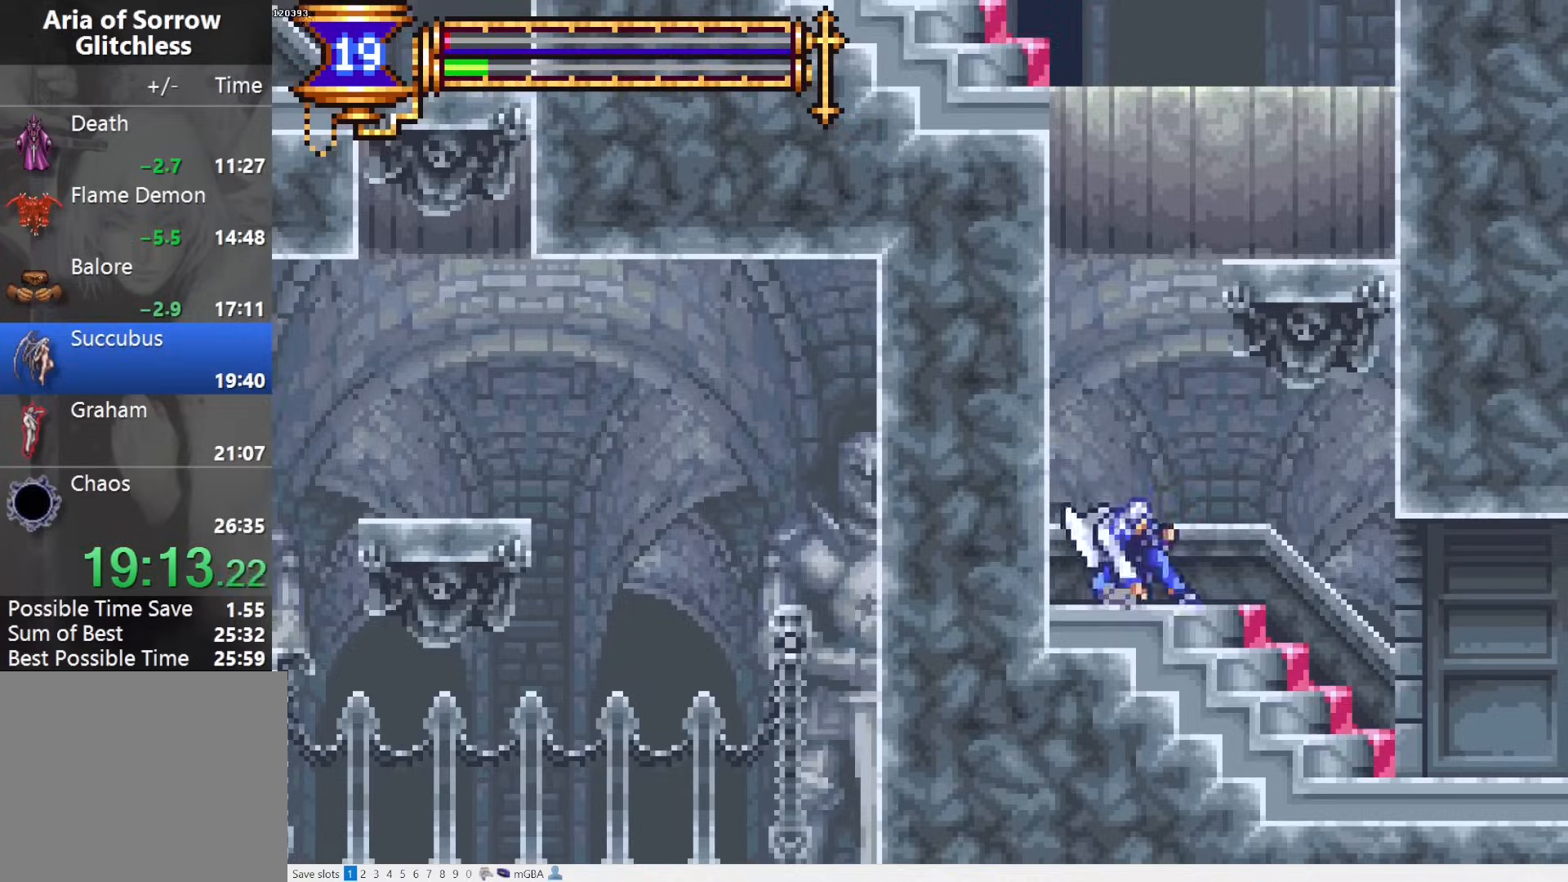
{"dt_ms": 500, "buttons": ["DPAD_RIGHT"], "events": [[17, "R1", "down"], [67, "R1", "up"], [133, "R1", "down"], [217, "R1", "up"]]}
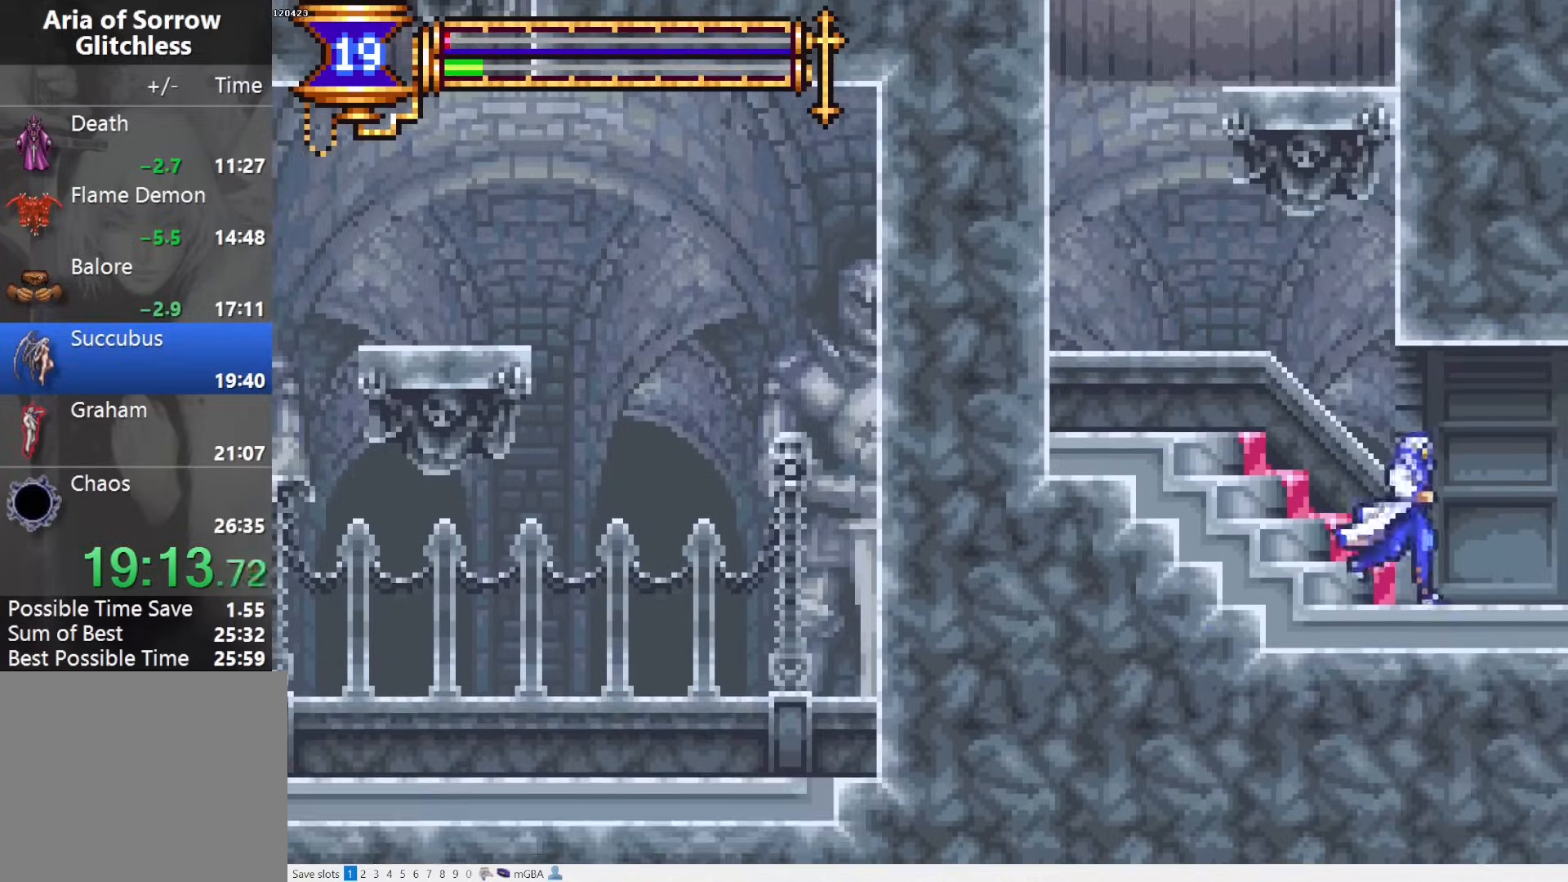
{"dt_ms": 500, "buttons": ["DPAD_RIGHT"], "events": []}
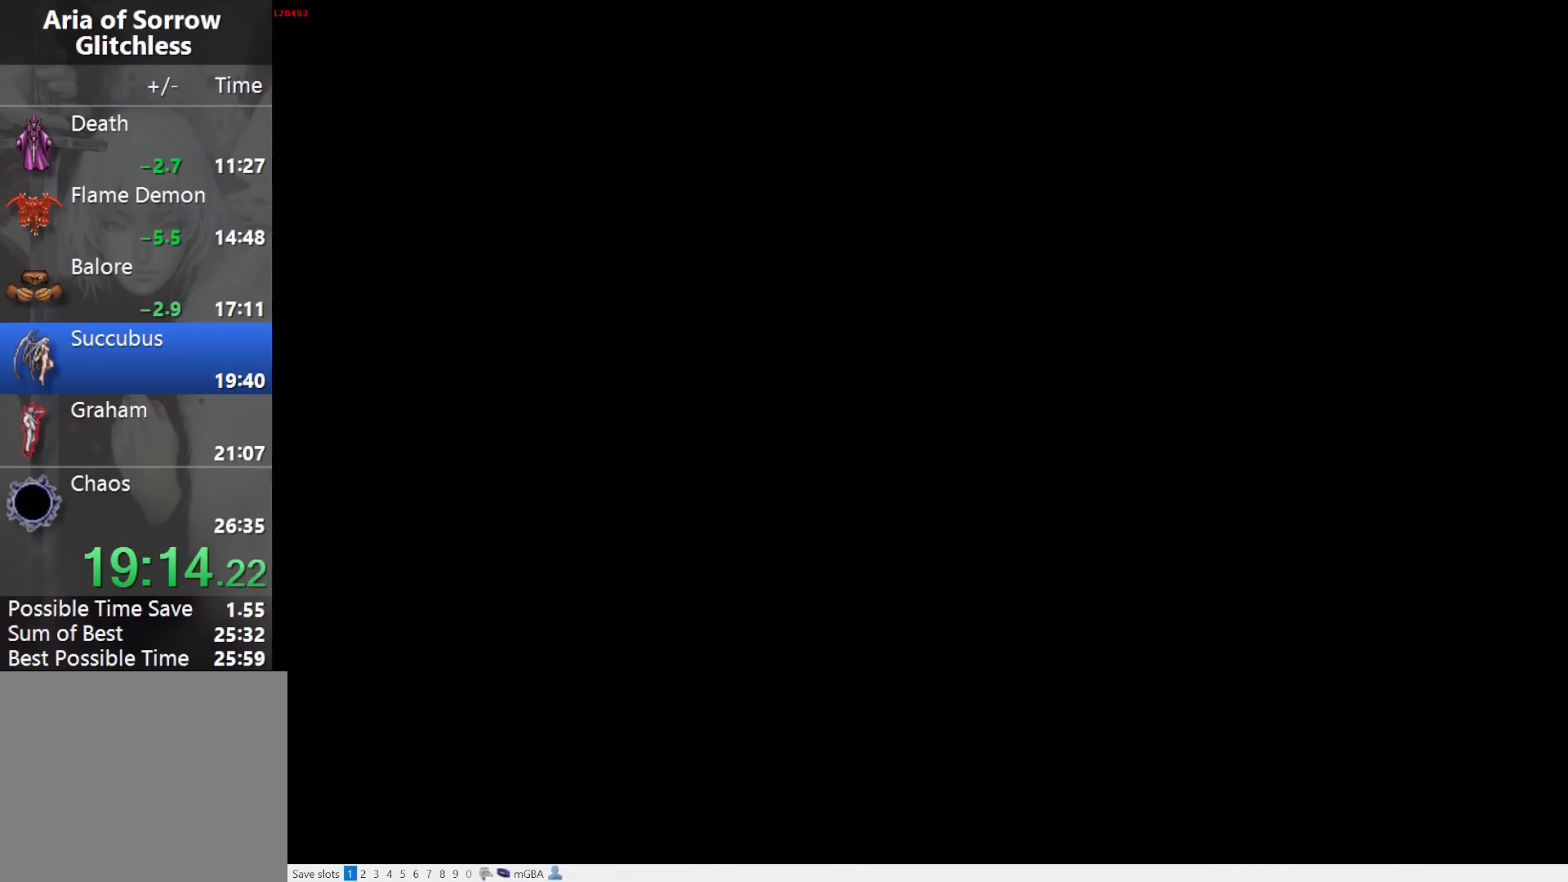
{"dt_ms": 500, "buttons": ["DPAD_RIGHT"], "events": []}
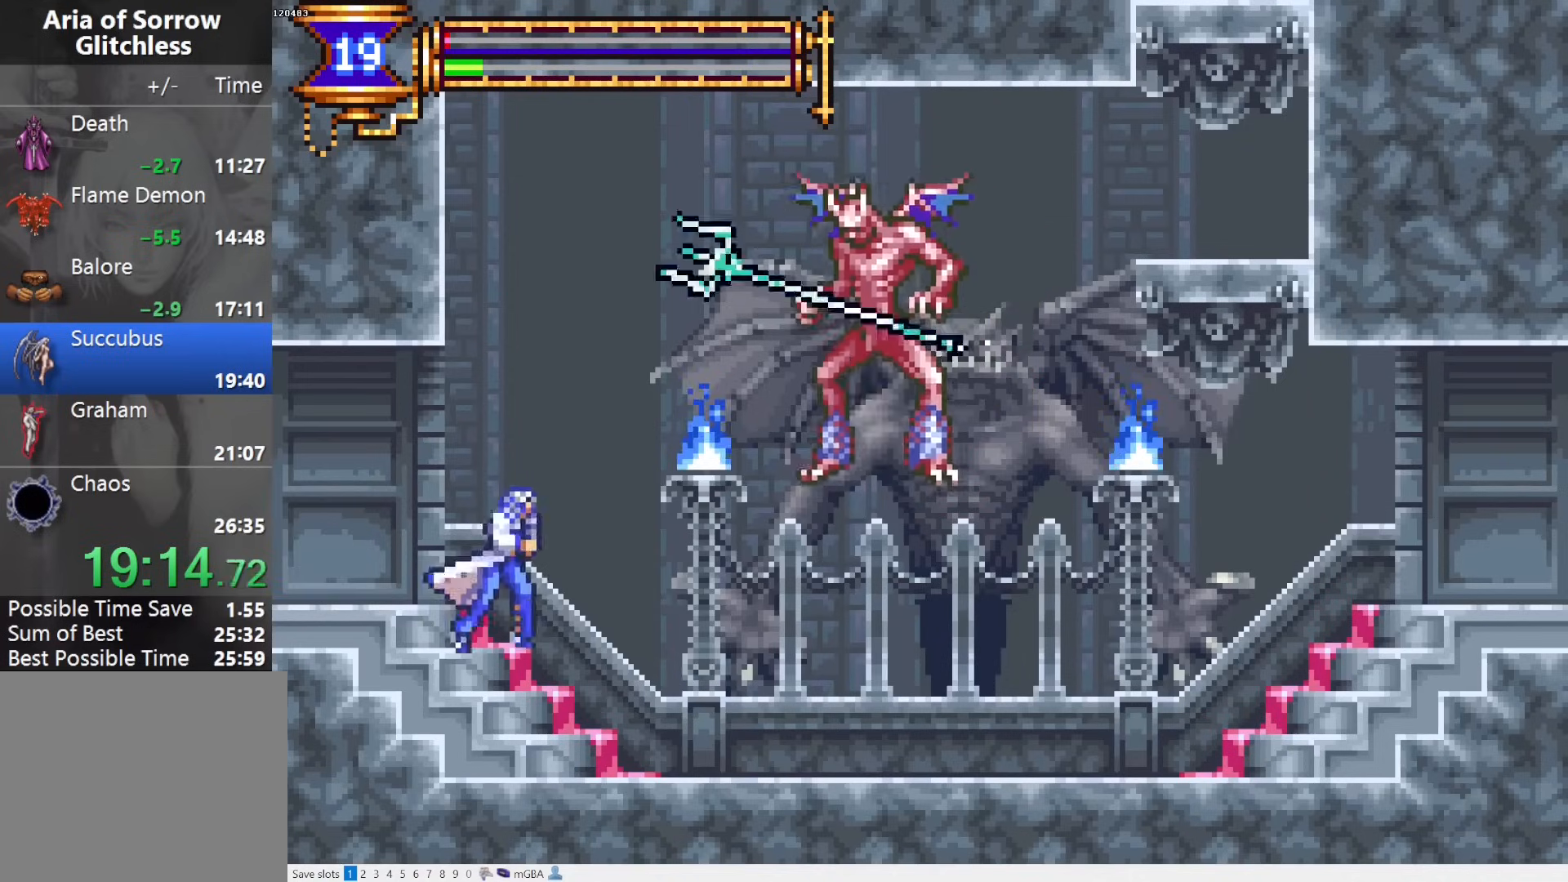
{"dt_ms": 500, "buttons": ["CROSS", "DPAD_RIGHT"], "events": [[283, "DPAD_DOWN", "down"], [300, "DPAD_RIGHT", "up"], [317, "DPAD_DOWN", "up"], [317, "DPAD_LEFT", "down"], [350, "L1", "down"], [383, "DPAD_LEFT", "up"], [417, "CROSS", "down"], [483, "L1", "up"], [500, "DPAD_RIGHT", "down"]]}
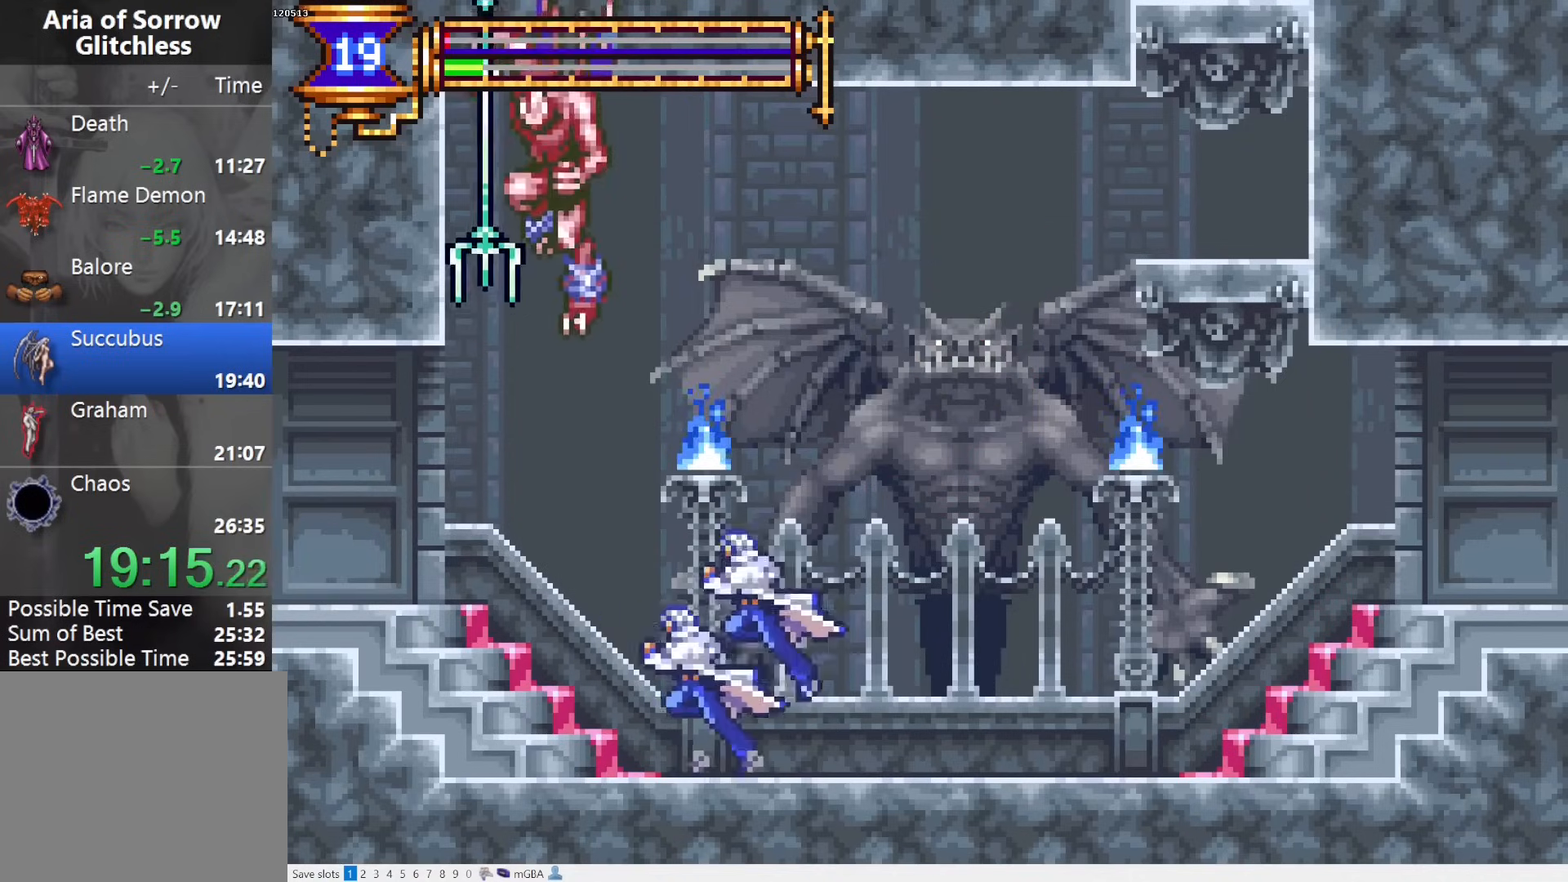
{"dt_ms": 500, "buttons": ["R1", "DPAD_UP", "DPAD_RIGHT"], "events": [[117, "DPAD_UP", "down"], [167, "CROSS", "up"], [200, "CROSS", "down"], [317, "R1", "down"], [433, "CROSS", "up"], [433, "R1", "up"], [500, "R1", "down"]]}
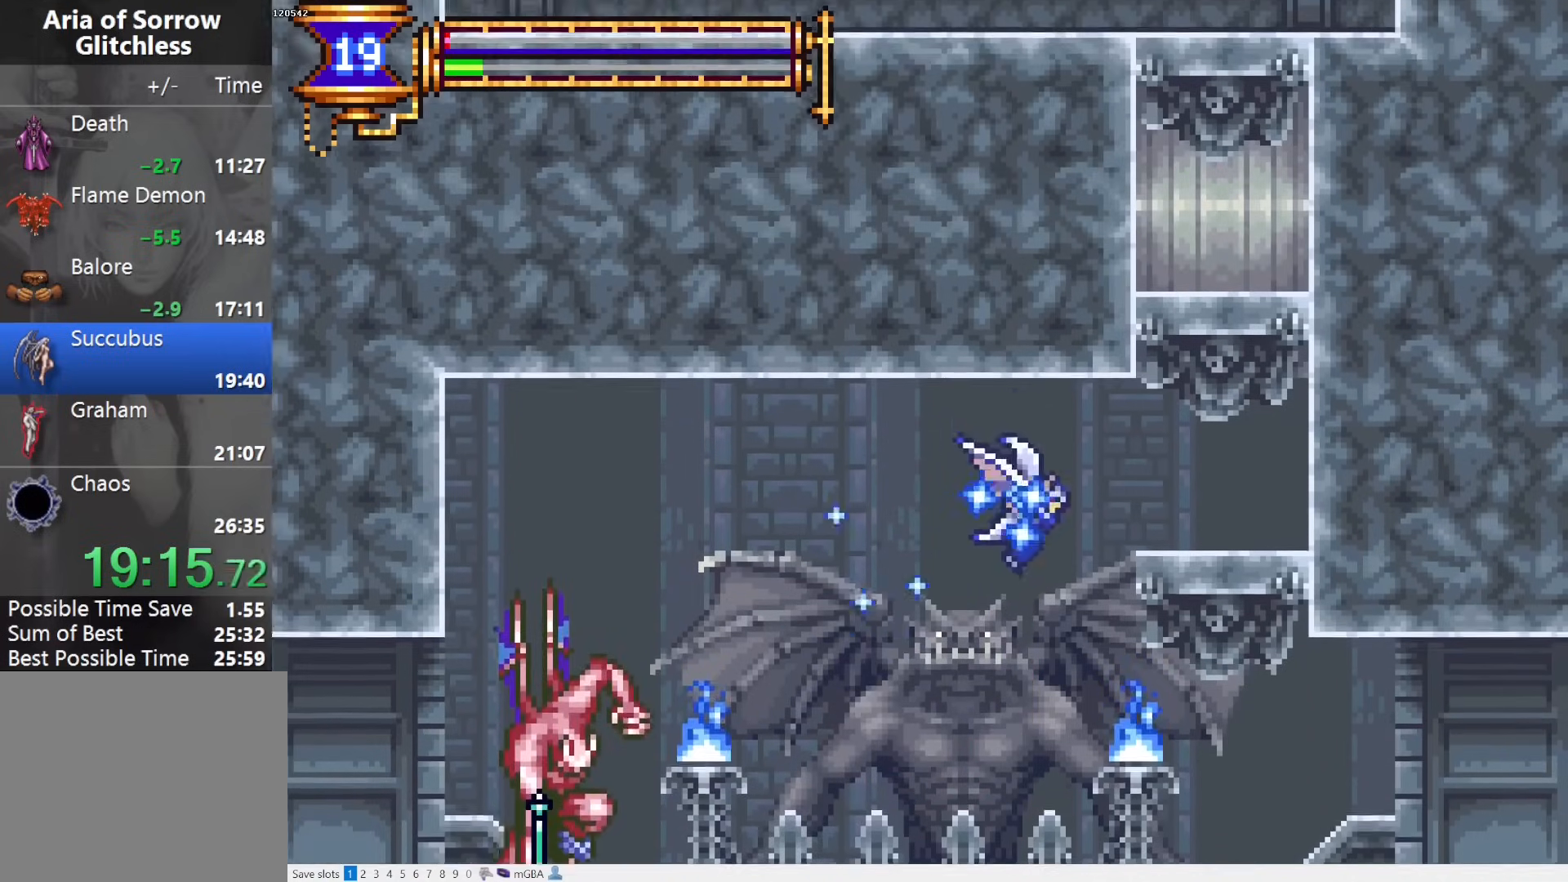
{"dt_ms": 500, "buttons": ["CROSS", "DPAD_UP", "DPAD_RIGHT"], "events": [[133, "R1", "up"], [300, "CROSS", "down"]]}
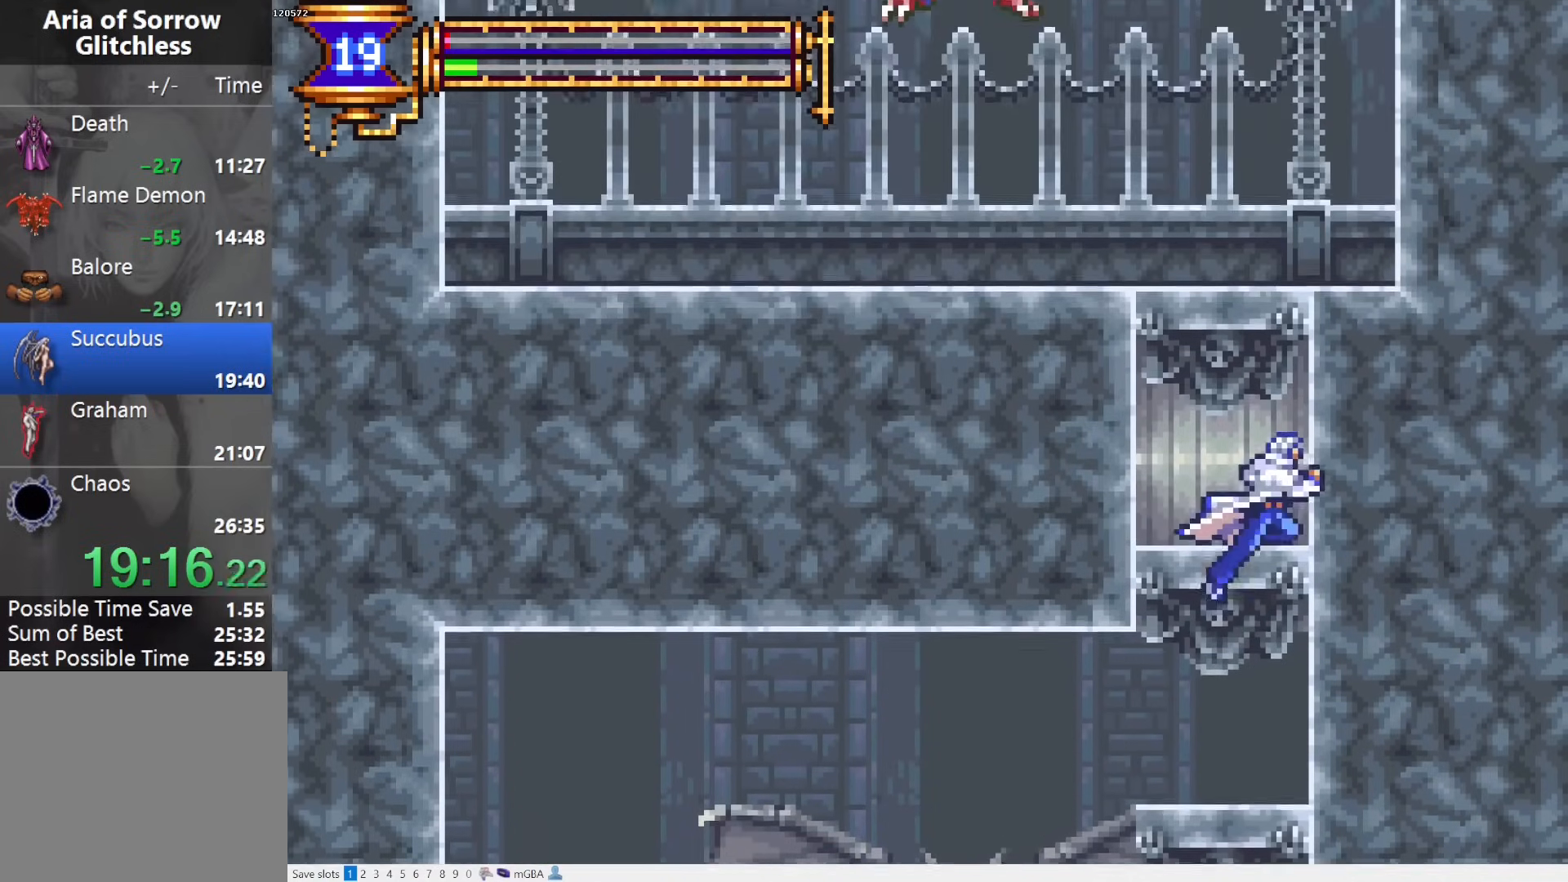
{"dt_ms": 500, "buttons": ["DPAD_UP", "DPAD_RIGHT"], "events": [[33, "CROSS", "up"], [67, "CROSS", "down"], [183, "R1", "down"], [250, "CROSS", "up"], [250, "R1", "up"], [317, "R1", "down"], [450, "R1", "up"]]}
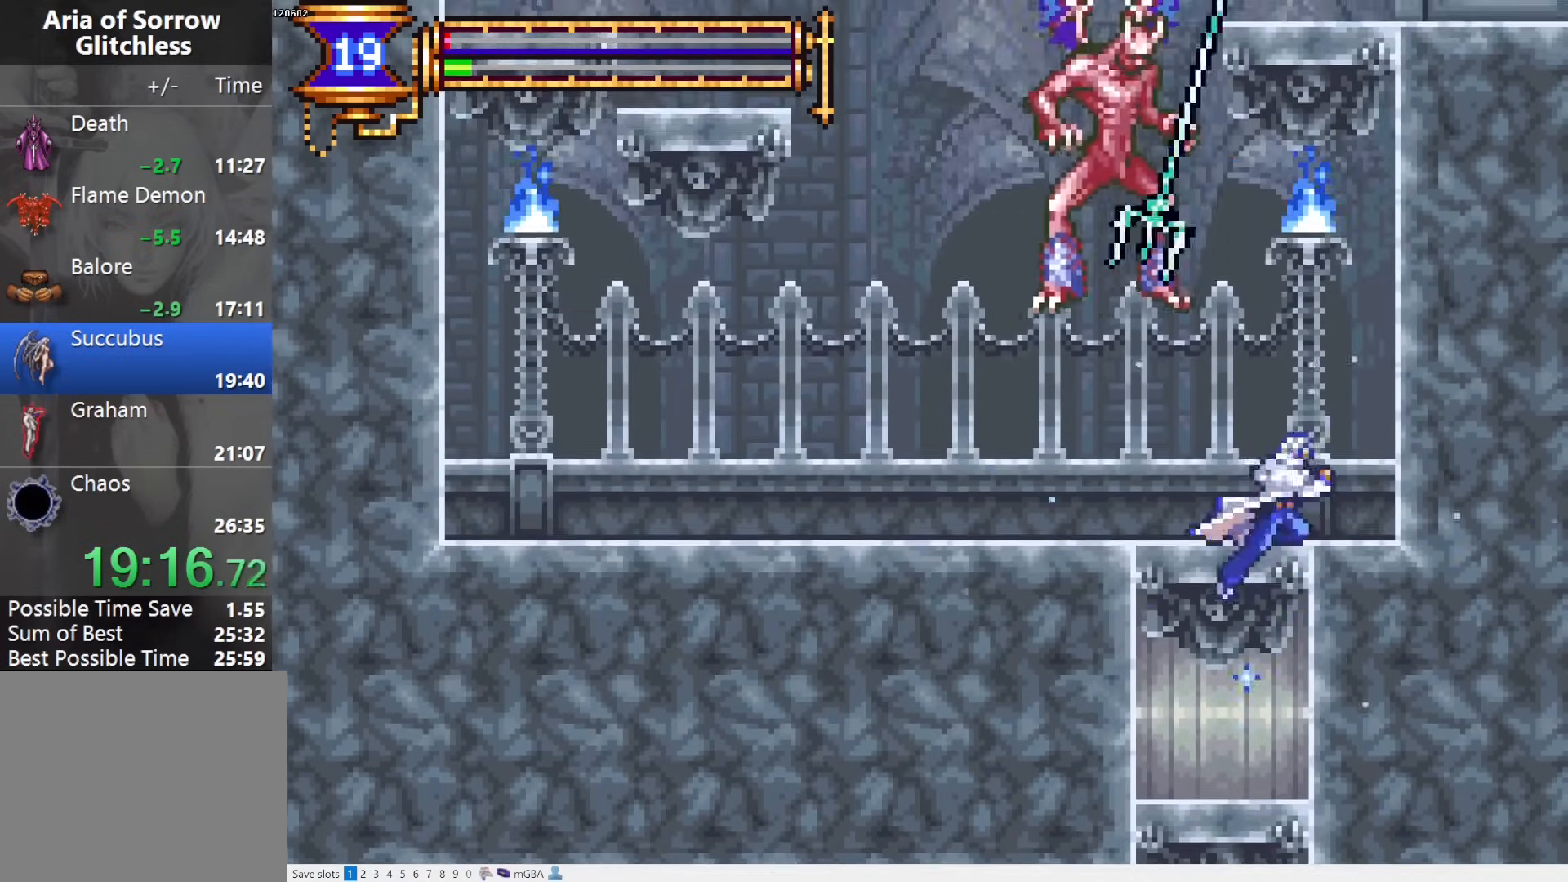
{"dt_ms": 1000, "buttons": ["DPAD_DOWN", "DPAD_LEFT"]}
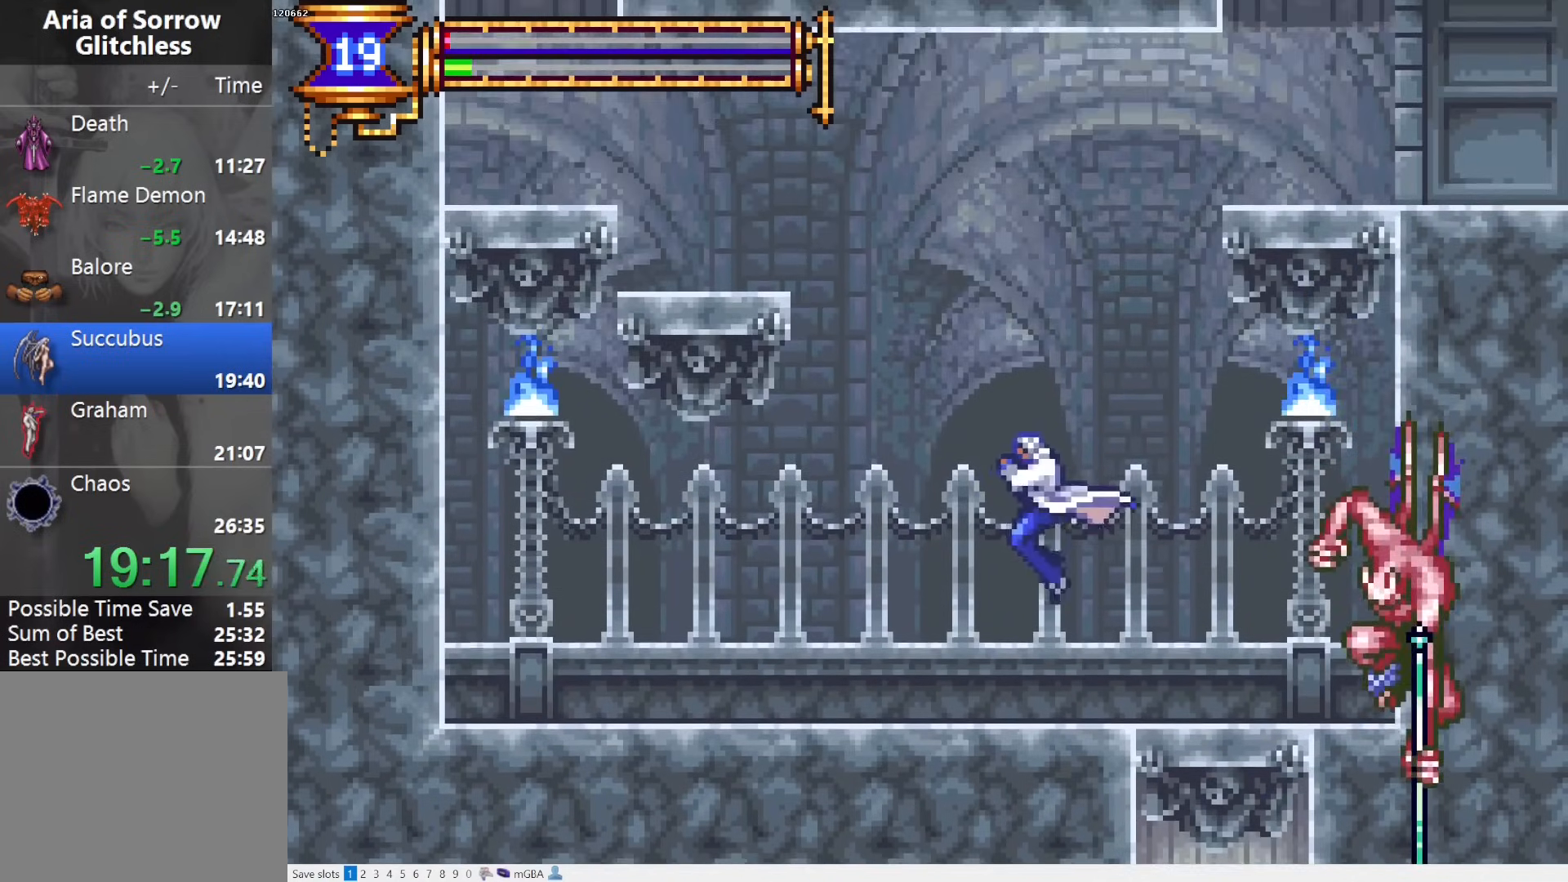
{"dt_ms": 500, "buttons": ["DPAD_LEFT"], "events": [[17, "CROSS", "down"], [83, "CROSS", "up"], [83, "DPAD_DOWN", "up"]]}
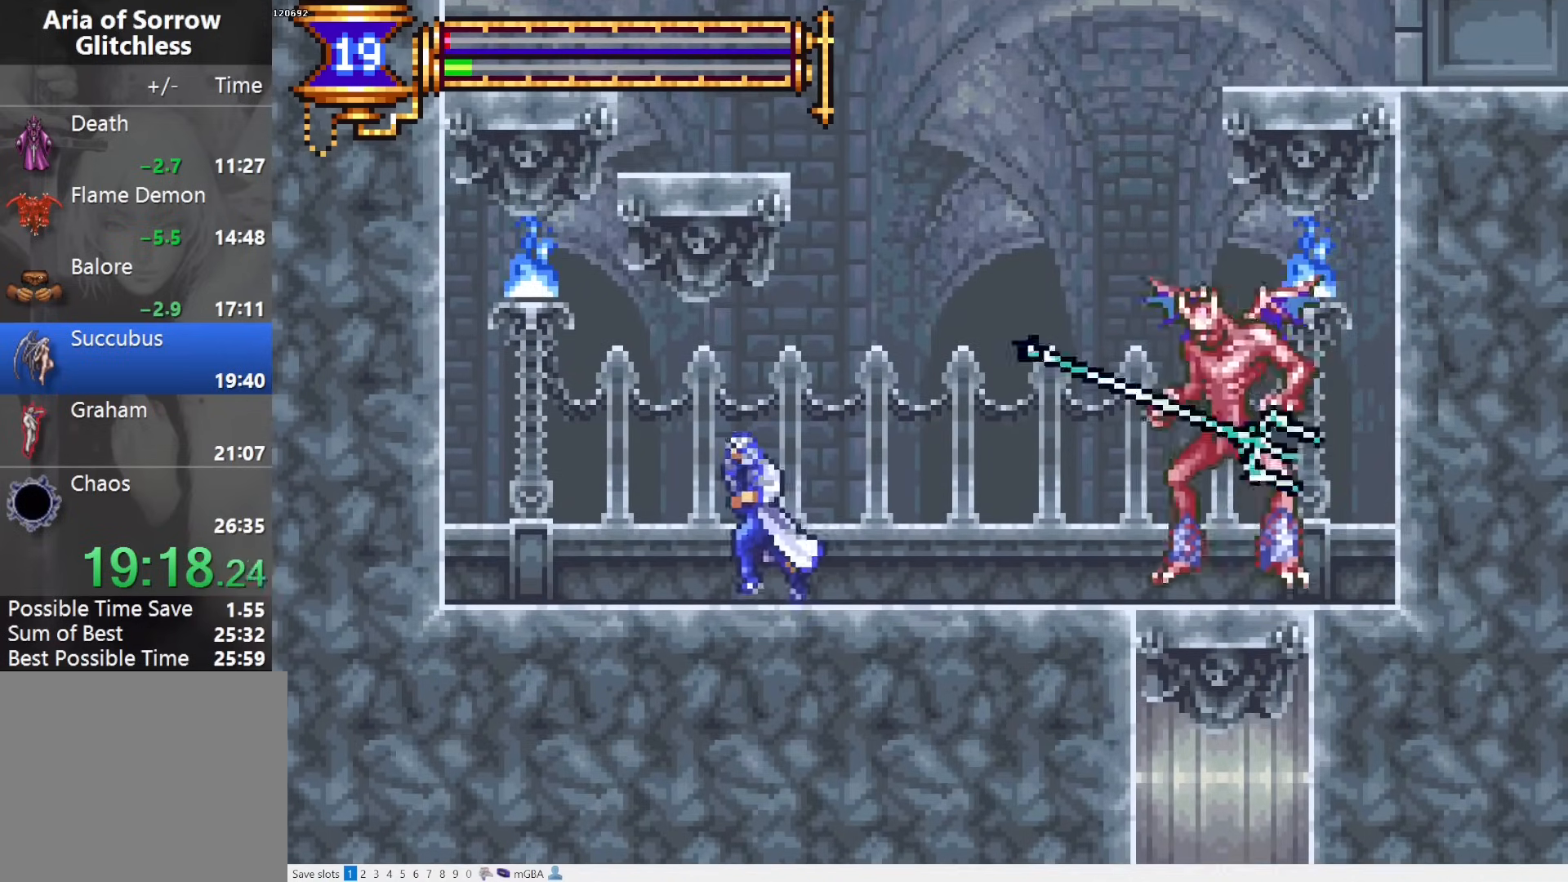
{"dt_ms": 500, "buttons": ["DPAD_LEFT"], "events": []}
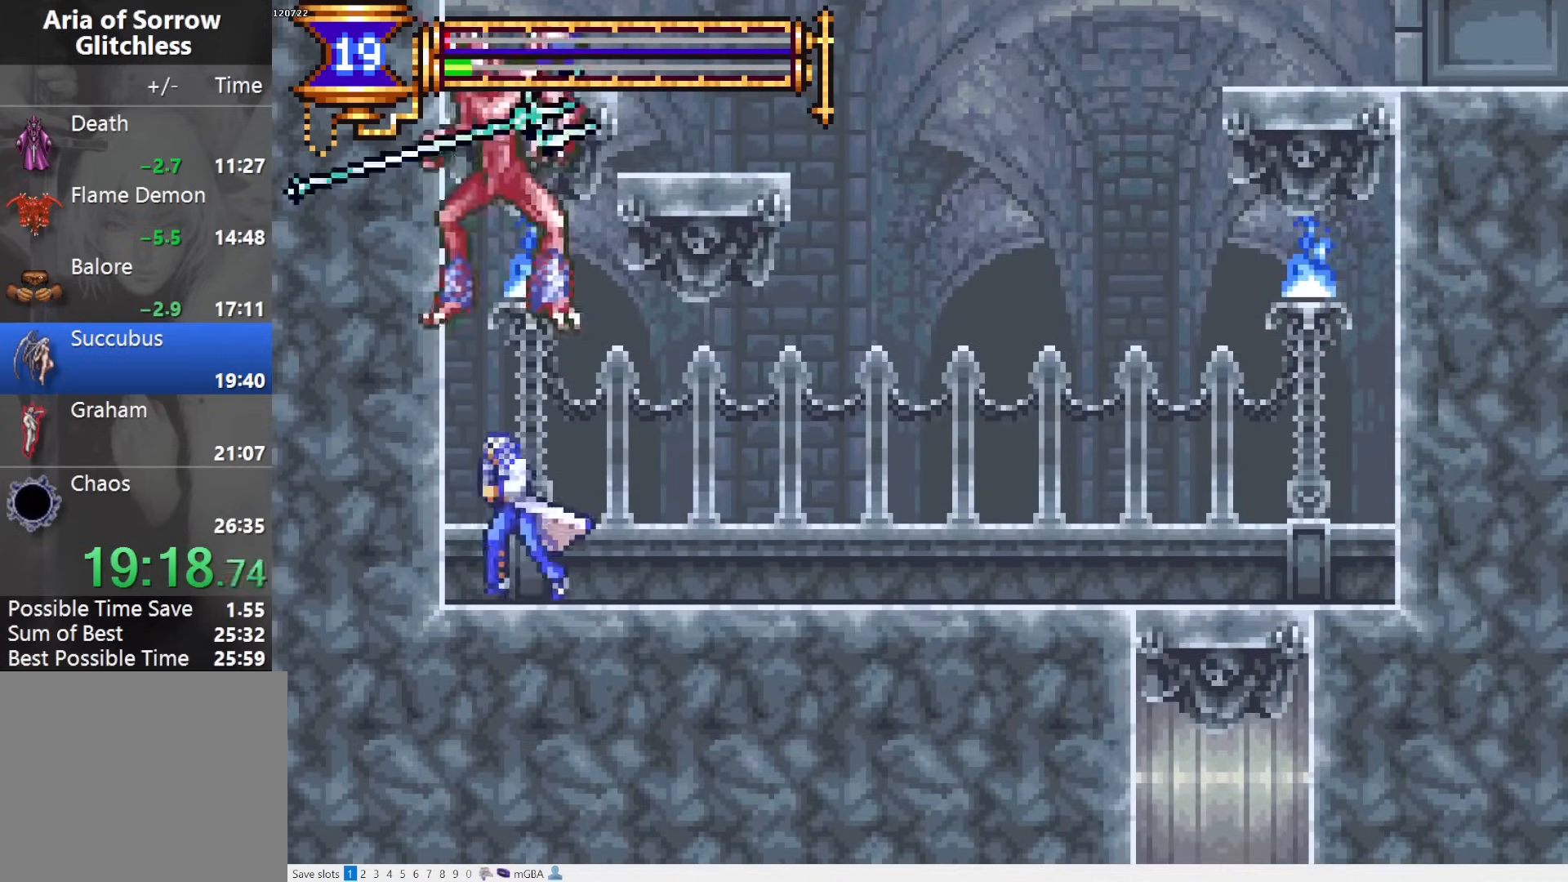
{"dt_ms": 500, "buttons": ["CROSS", "DPAD_RIGHT"], "events": [[183, "CROSS", "down"], [183, "DPAD_LEFT", "up"], [417, "DPAD_RIGHT", "down"], [433, "CROSS", "up"], [467, "CROSS", "down"]]}
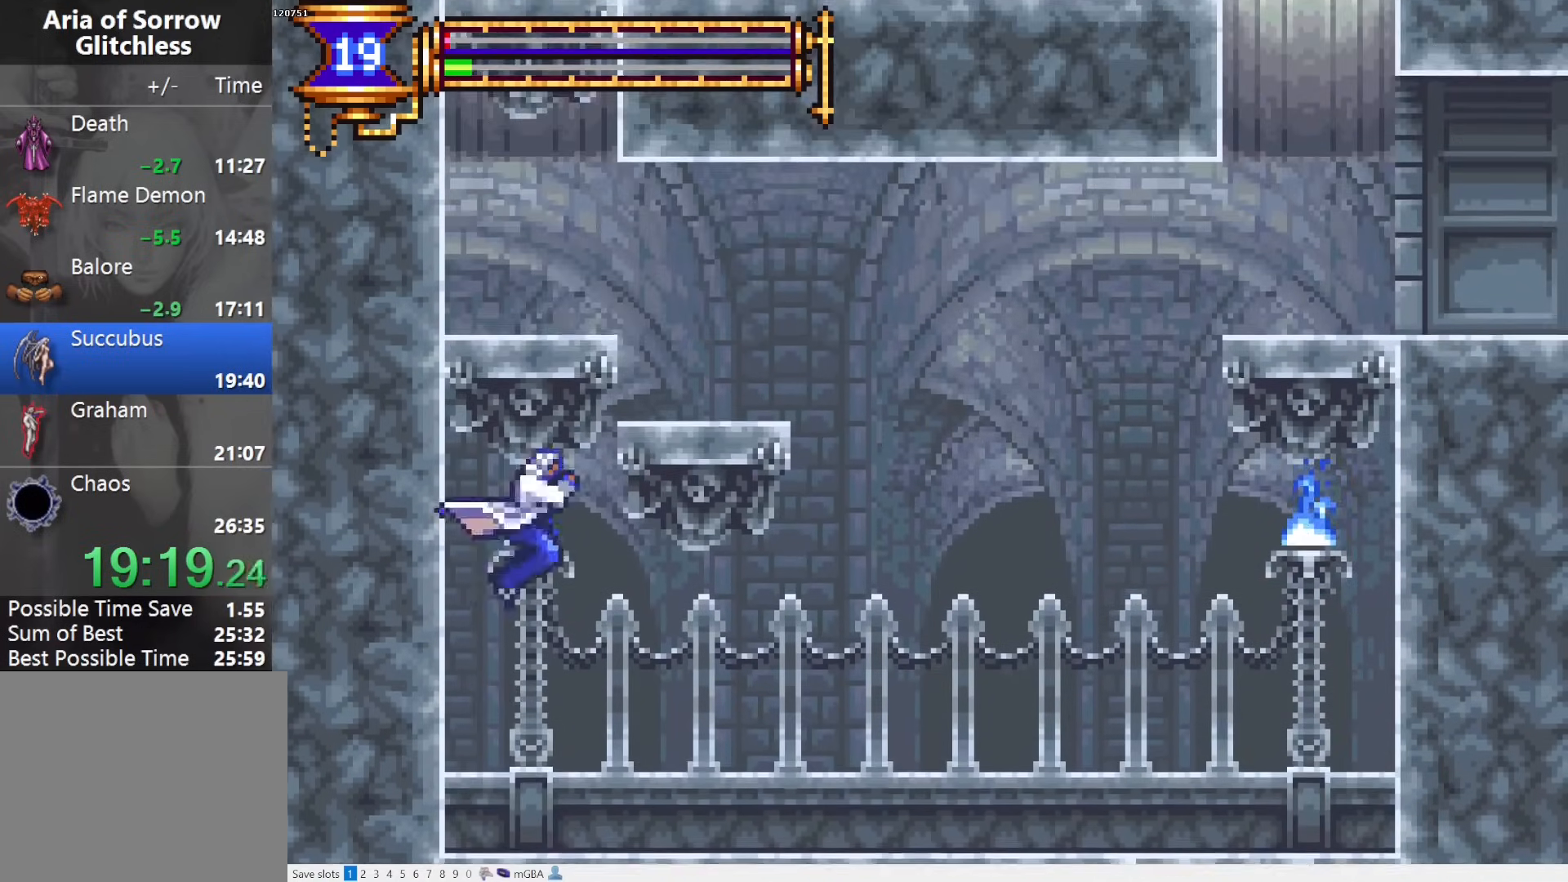
{"dt_ms": 500, "buttons": ["CROSS", "DPAD_LEFT"], "events": [[233, "CROSS", "up"], [267, "DPAD_RIGHT", "up"], [433, "CROSS", "down"], [433, "DPAD_LEFT", "down"]]}
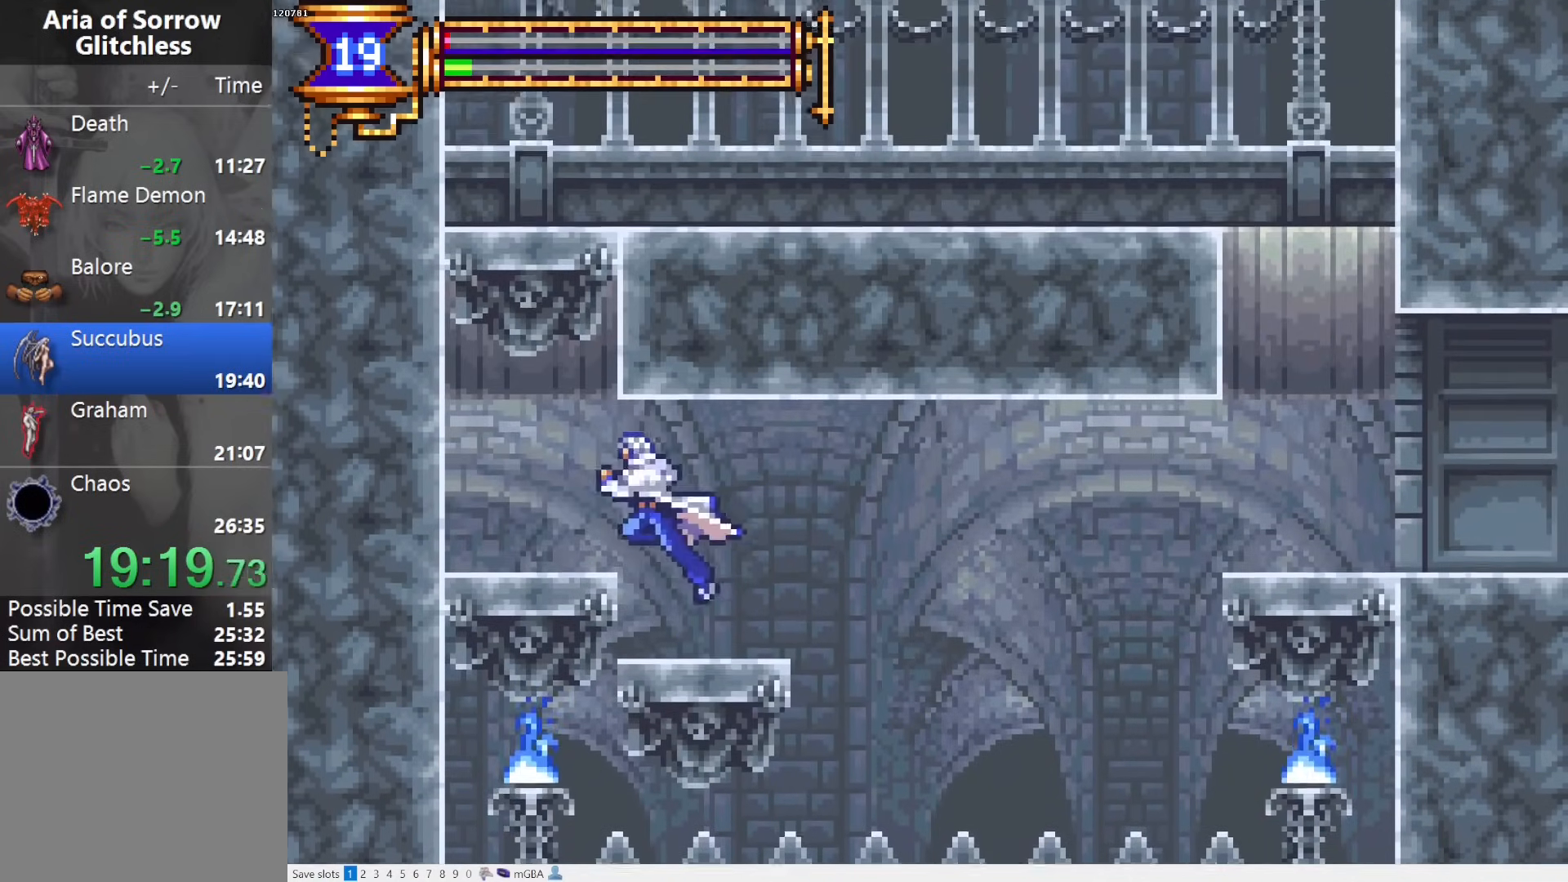
{"dt_ms": 500, "buttons": ["CROSS", "DPAD_RIGHT"], "events": [[67, "CROSS", "up"], [267, "CROSS", "down"], [283, "DPAD_LEFT", "up"], [400, "DPAD_RIGHT", "down"], [467, "CROSS", "up"], [500, "CROSS", "down"]]}
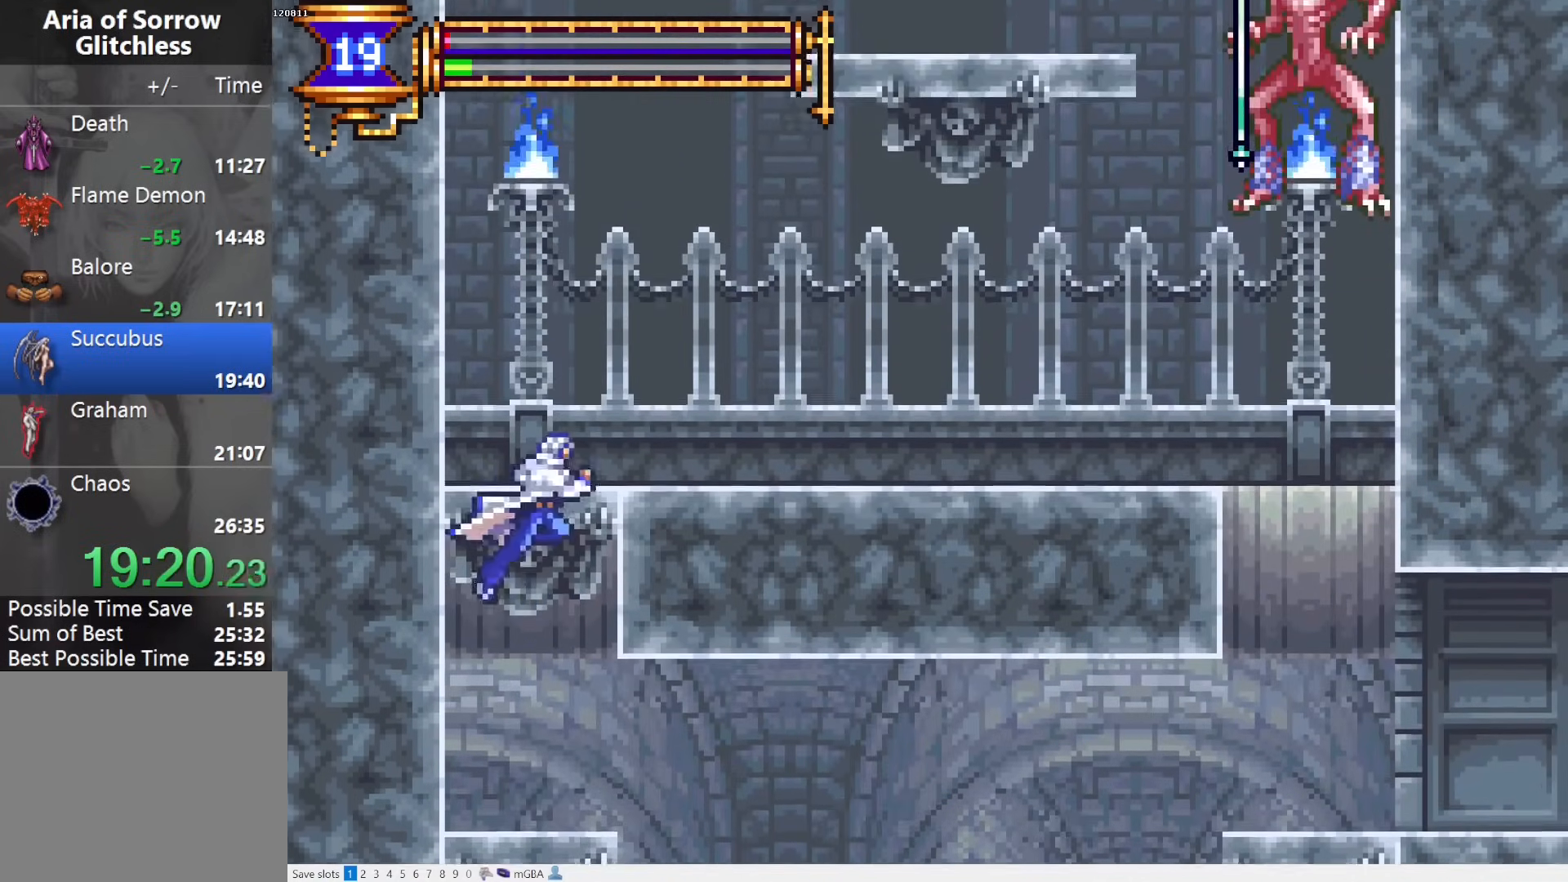
{"dt_ms": 500, "buttons": ["CROSS", "DPAD_RIGHT"], "events": [[167, "CROSS", "up"], [450, "CROSS", "down"]]}